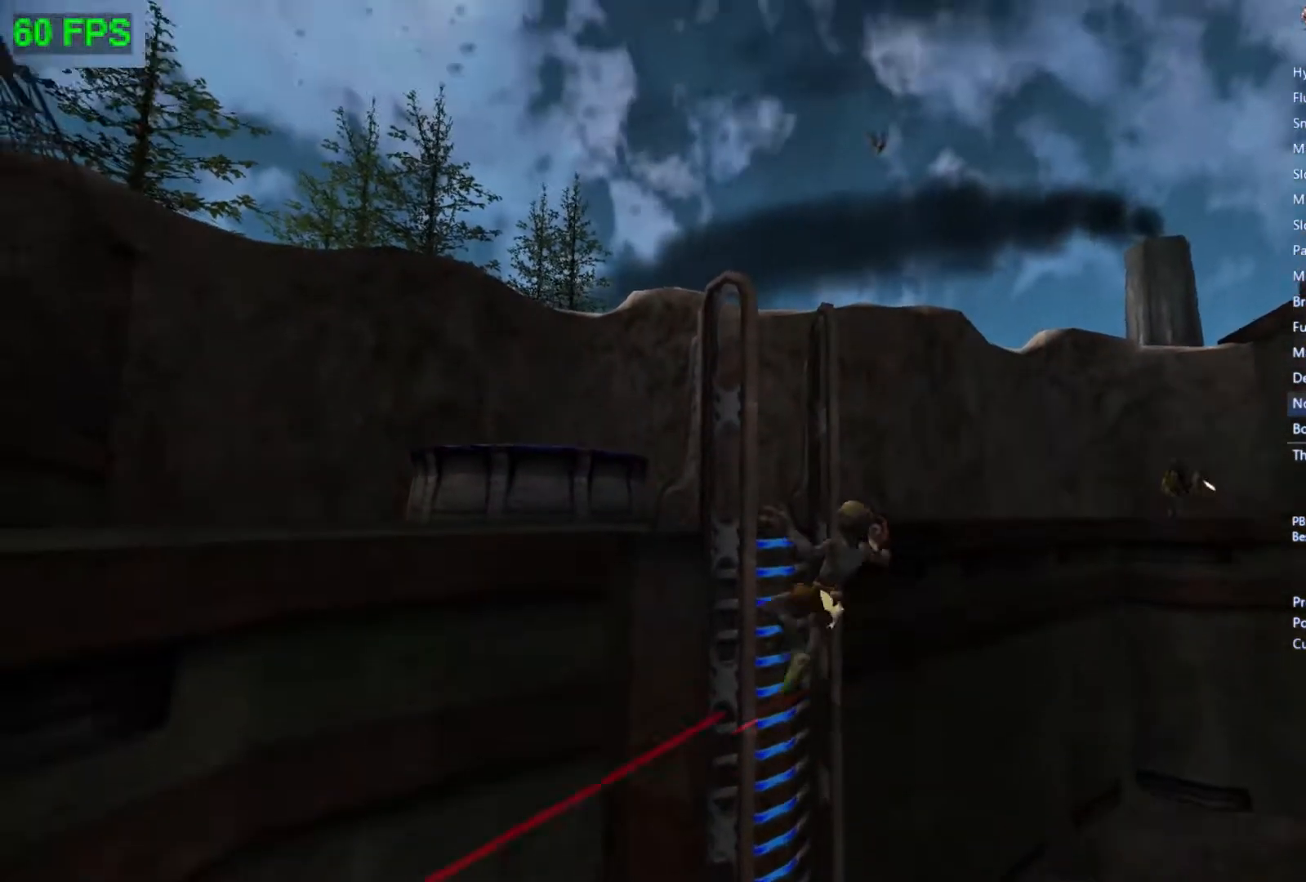
Gameplay with a controller (Xbox layout); each line is a JSON object with the inputs held at the frame after it. "events" lists button and stick changes between this image and that frame as [ms after this image, input, new state], when the widget could be followed in between. Not read: right_stick.
{"buttons": [], "left_stick": "up-left", "events": []}
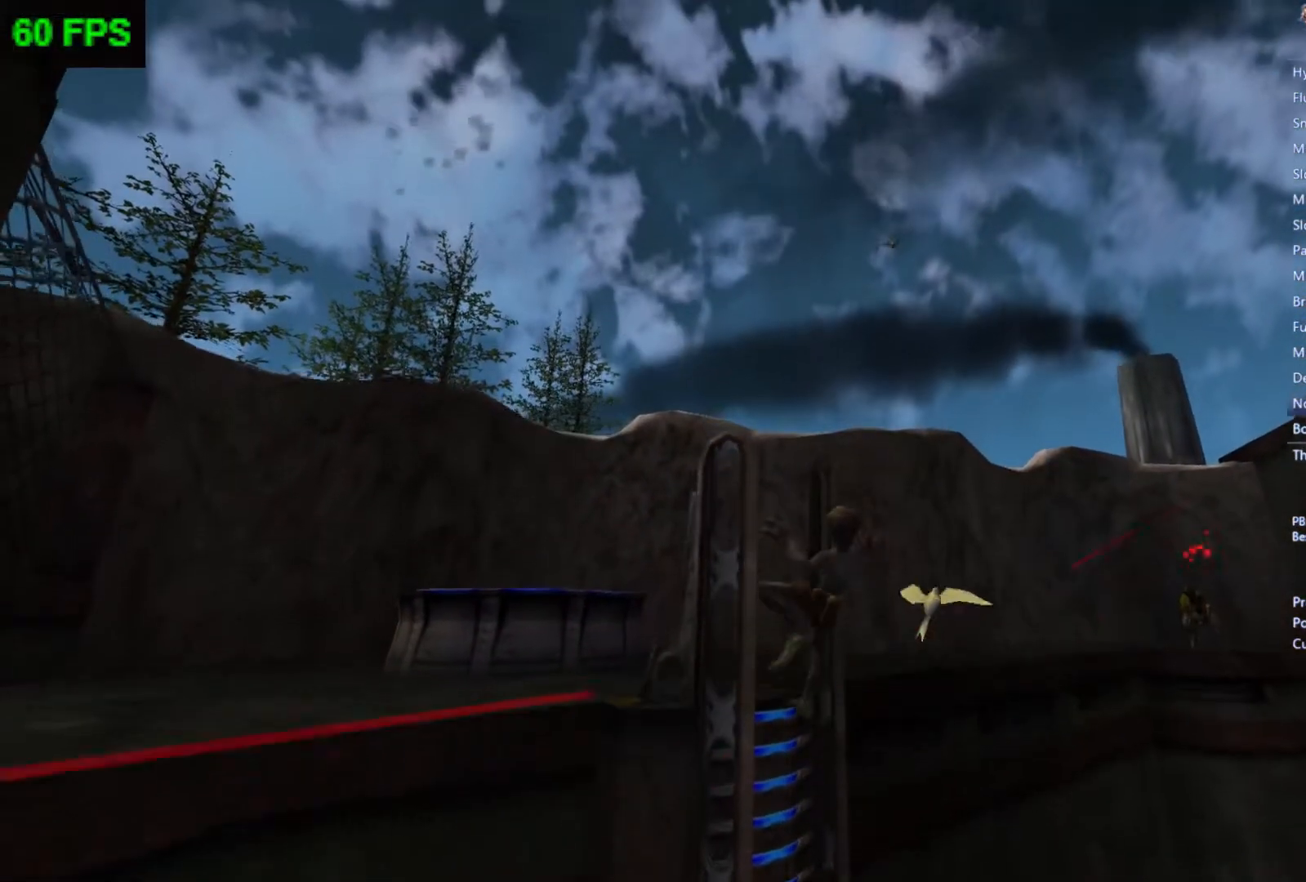
{"buttons": [], "left_stick": "center", "events": [[300, "A", "down"], [500, "A", "up"], [500, "left_stick", "center"]]}
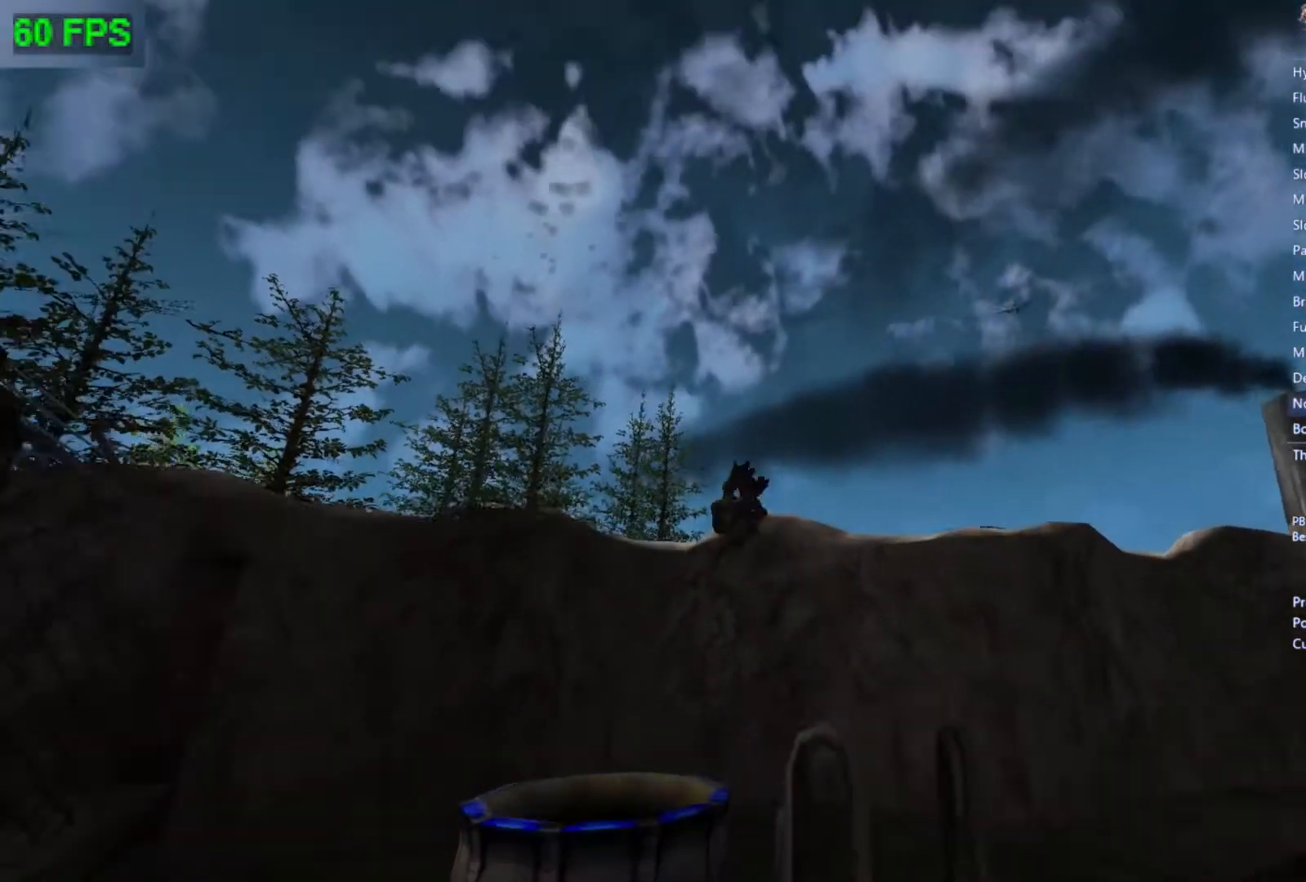
{"buttons": [], "left_stick": "up-left", "events": [[167, "R1", "down"], [200, "R1", "up"], [467, "left_stick", "up-left"]]}
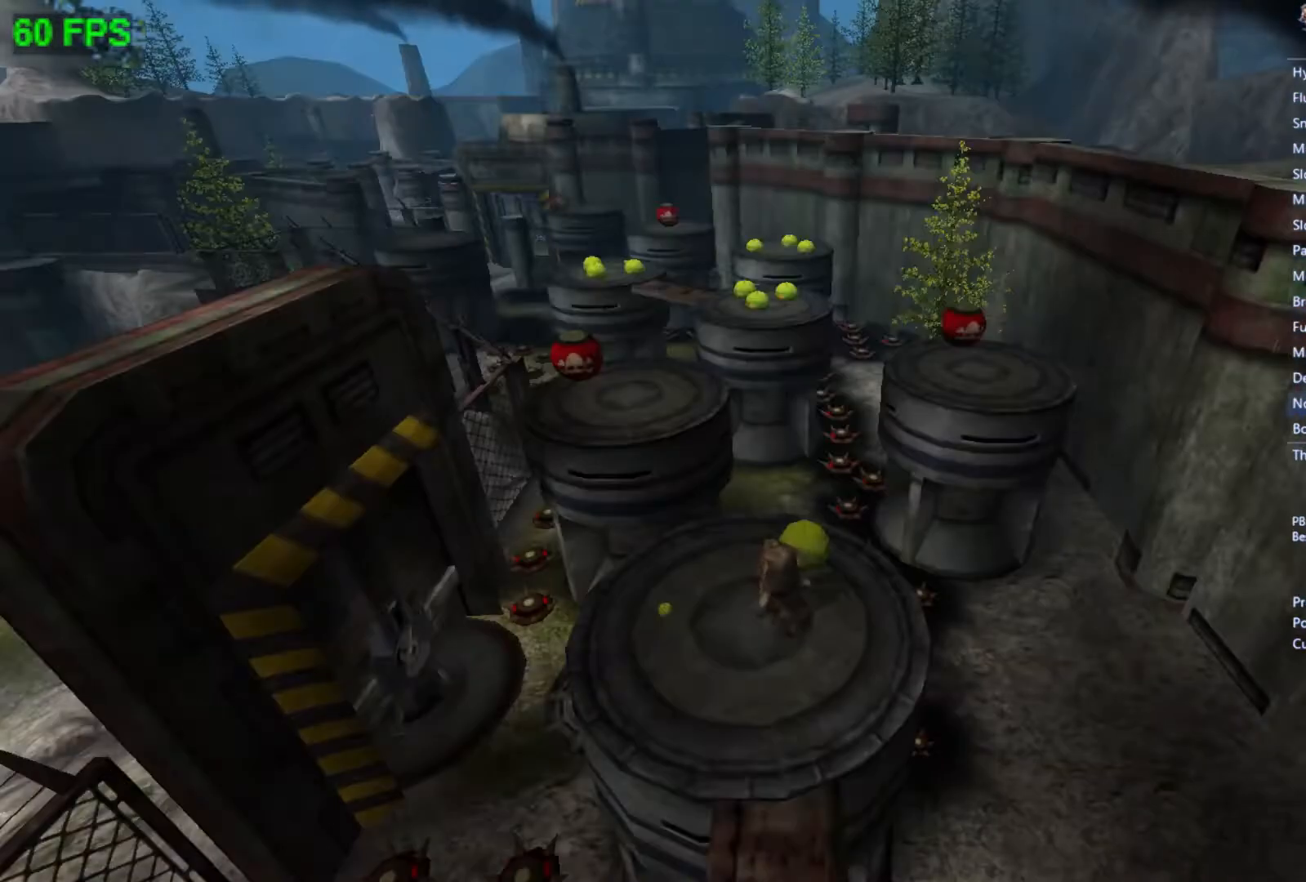
{"buttons": [], "left_stick": "up", "events": [[500, "left_stick", "up"]]}
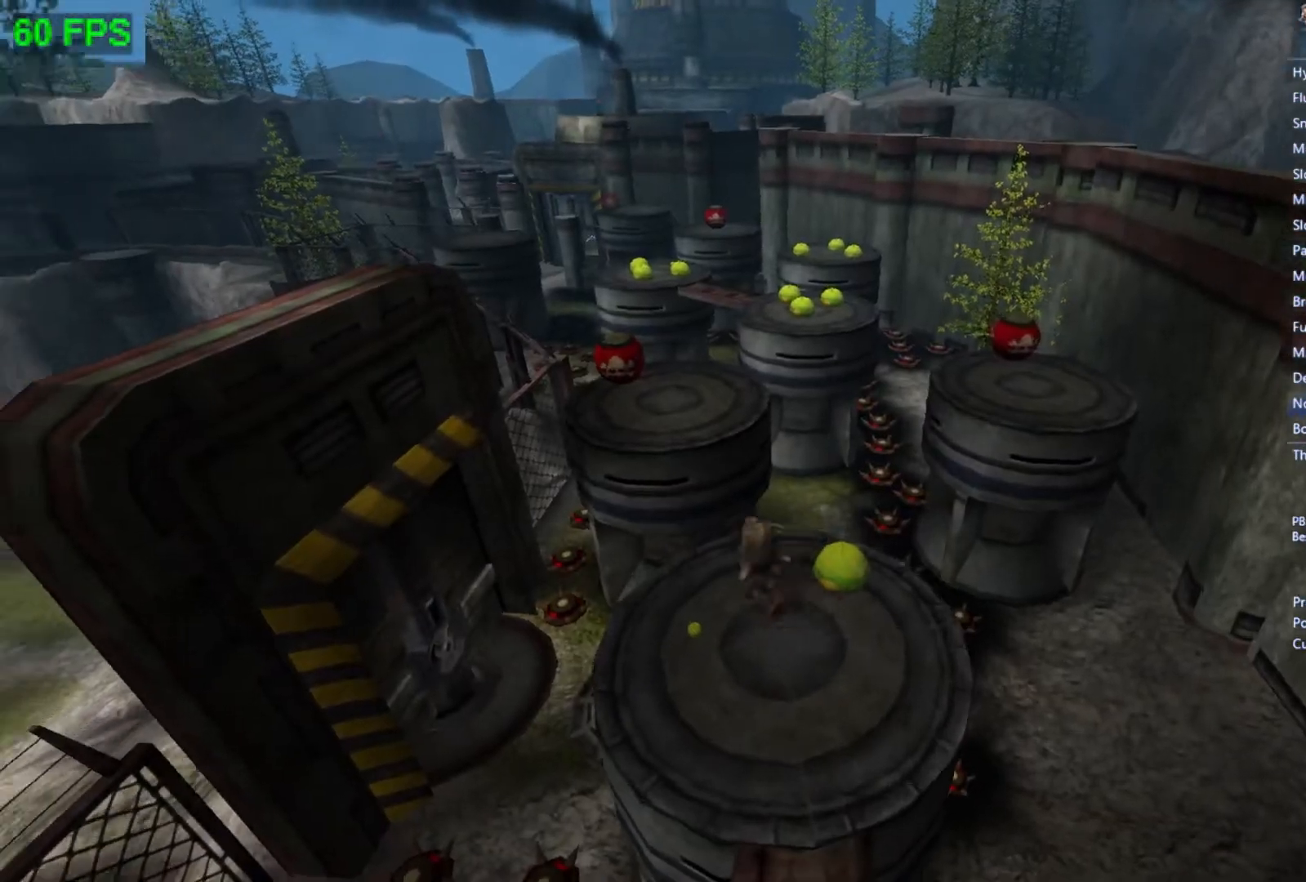
{"buttons": ["A"], "left_stick": "up", "events": [[200, "A", "down"]]}
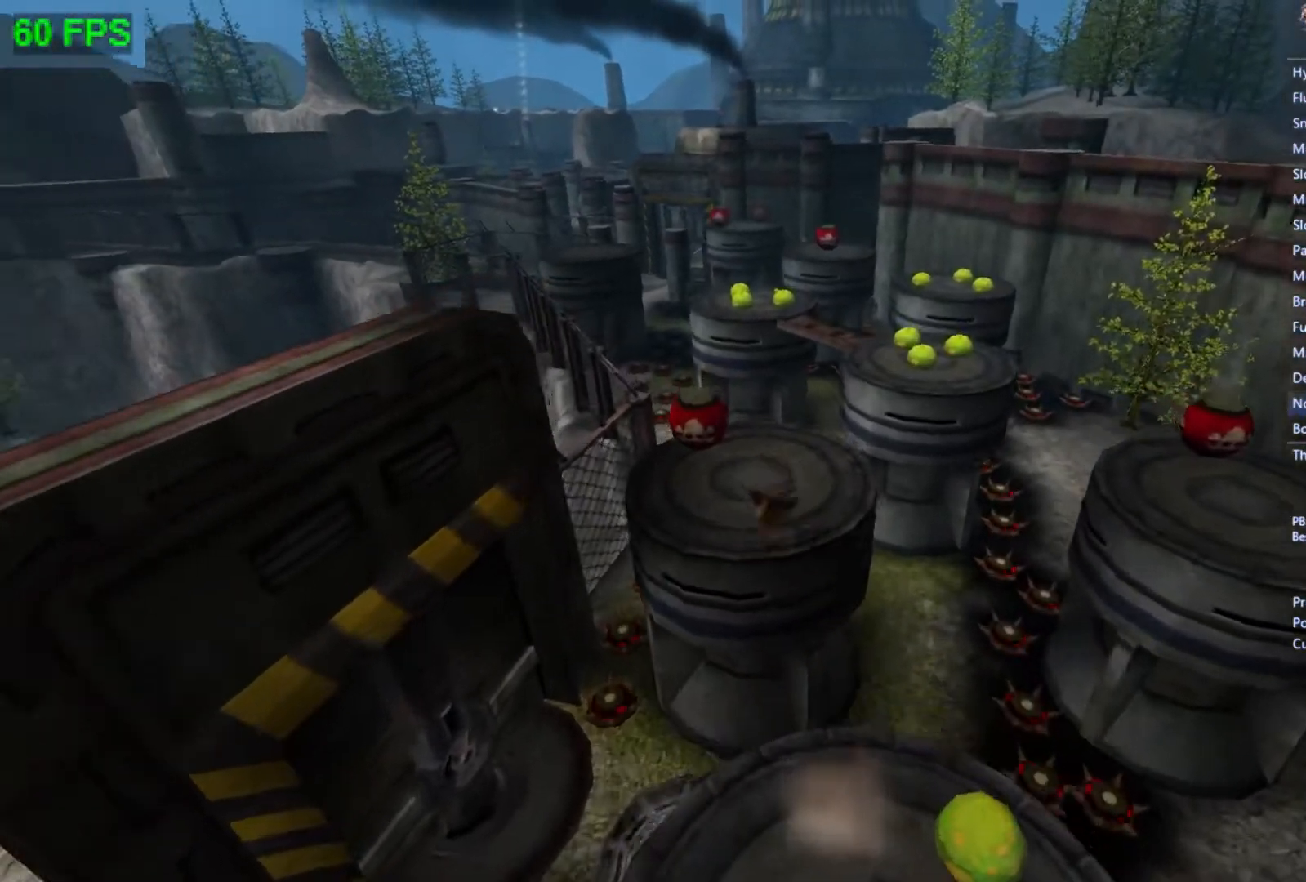
{"buttons": [], "left_stick": "center", "events": [[67, "A", "up"], [167, "left_stick", "center"]]}
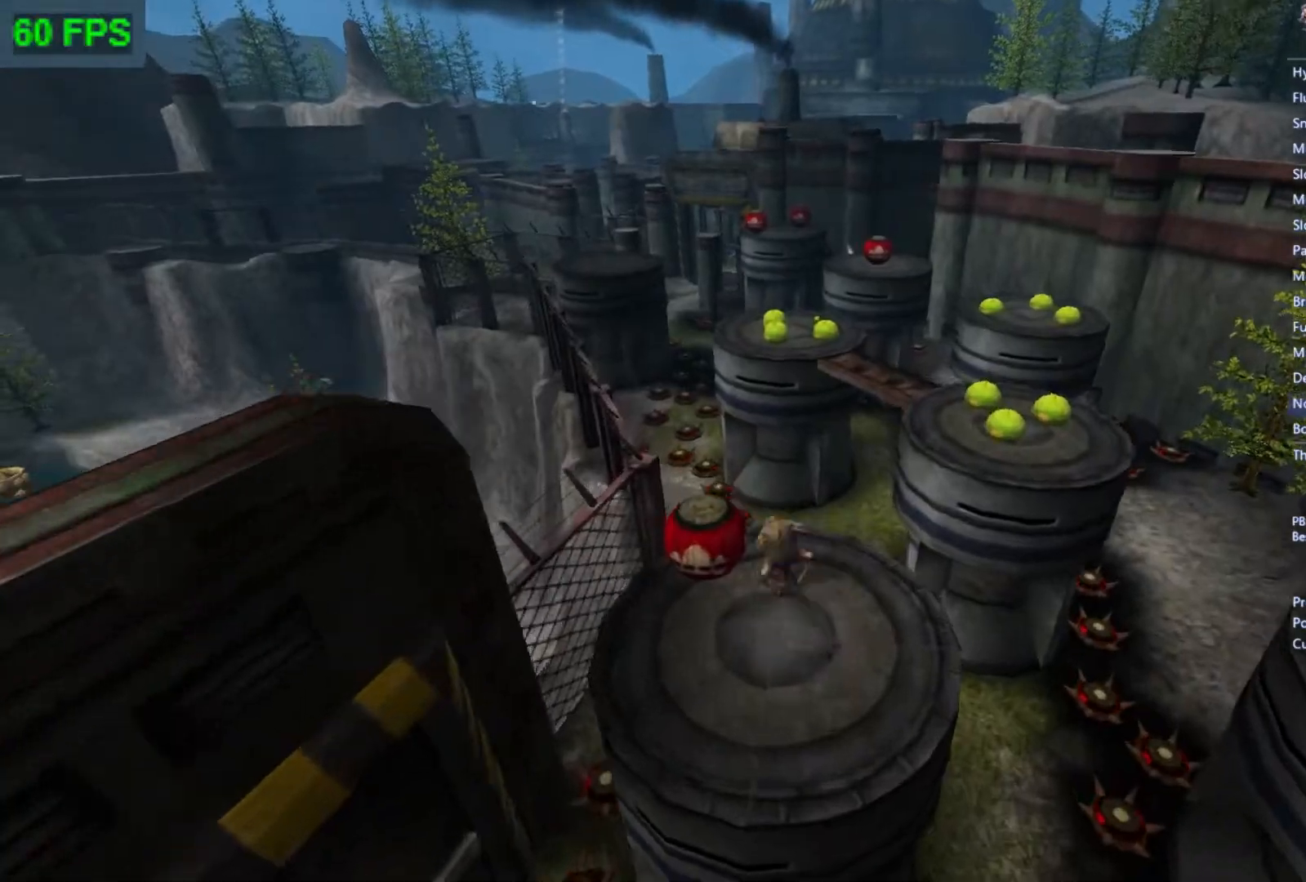
{"buttons": [], "left_stick": "center", "events": [[267, "R1", "down"], [400, "R1", "up"]]}
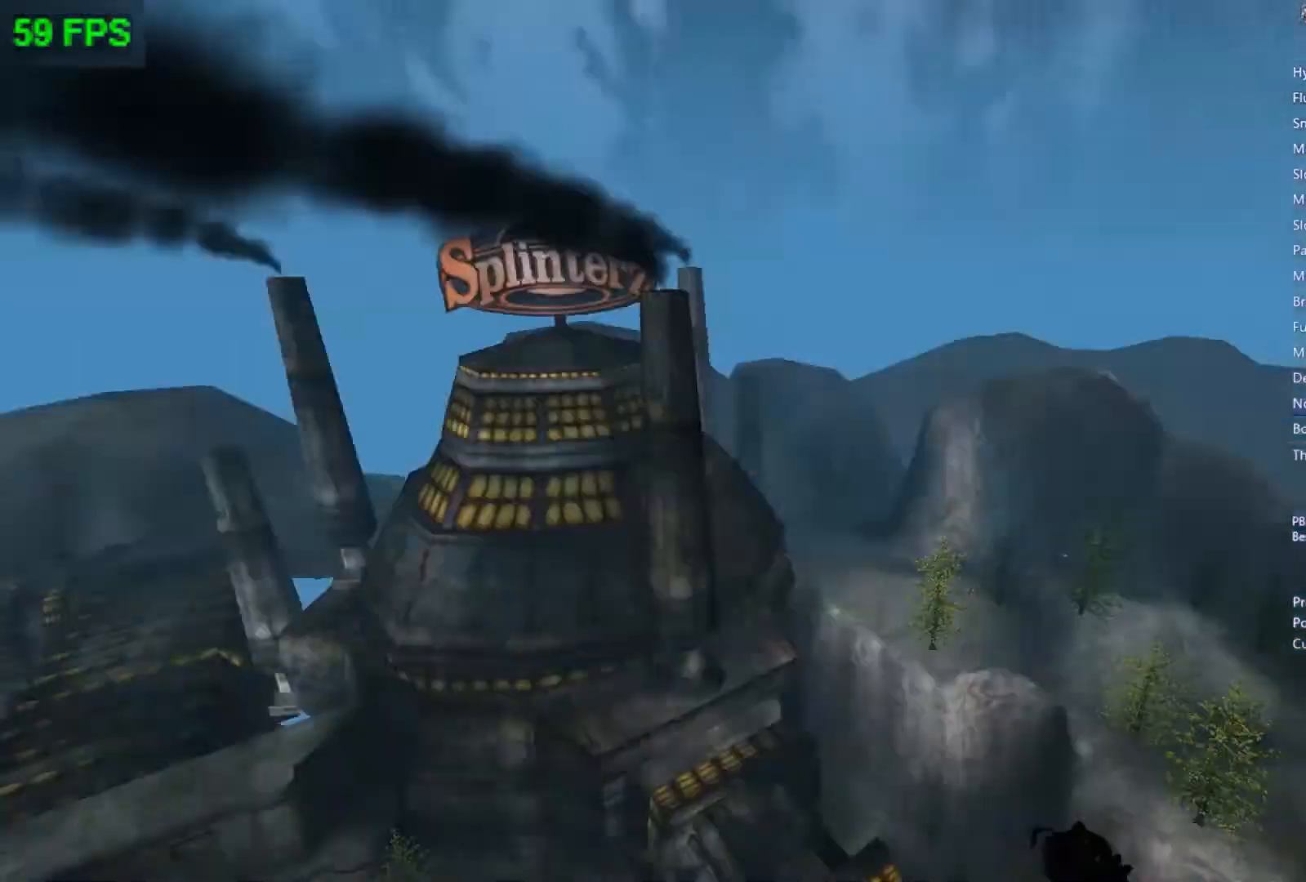
{"buttons": [], "left_stick": "center", "events": []}
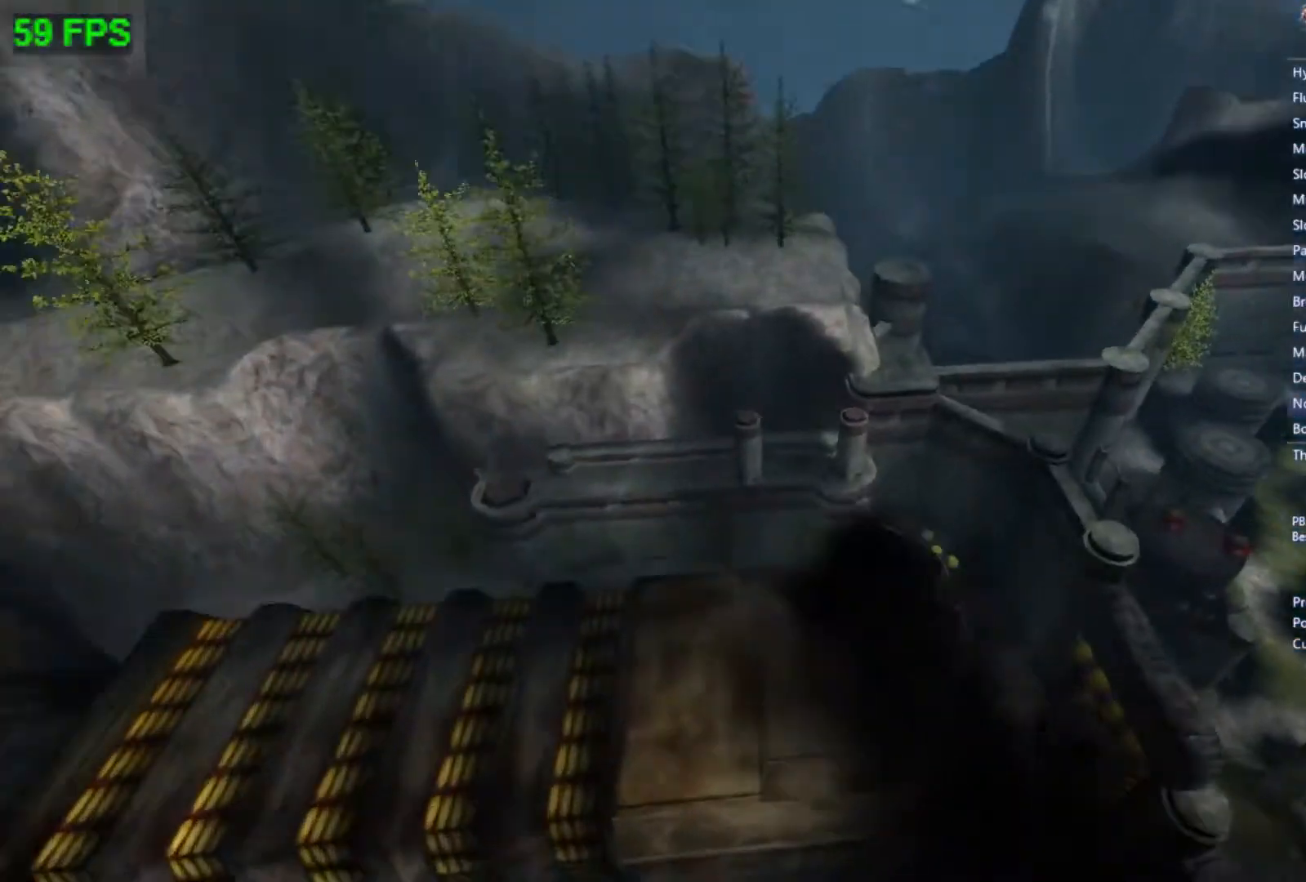
{"buttons": [], "left_stick": "center", "events": [[267, "A", "down"], [433, "A", "up"]]}
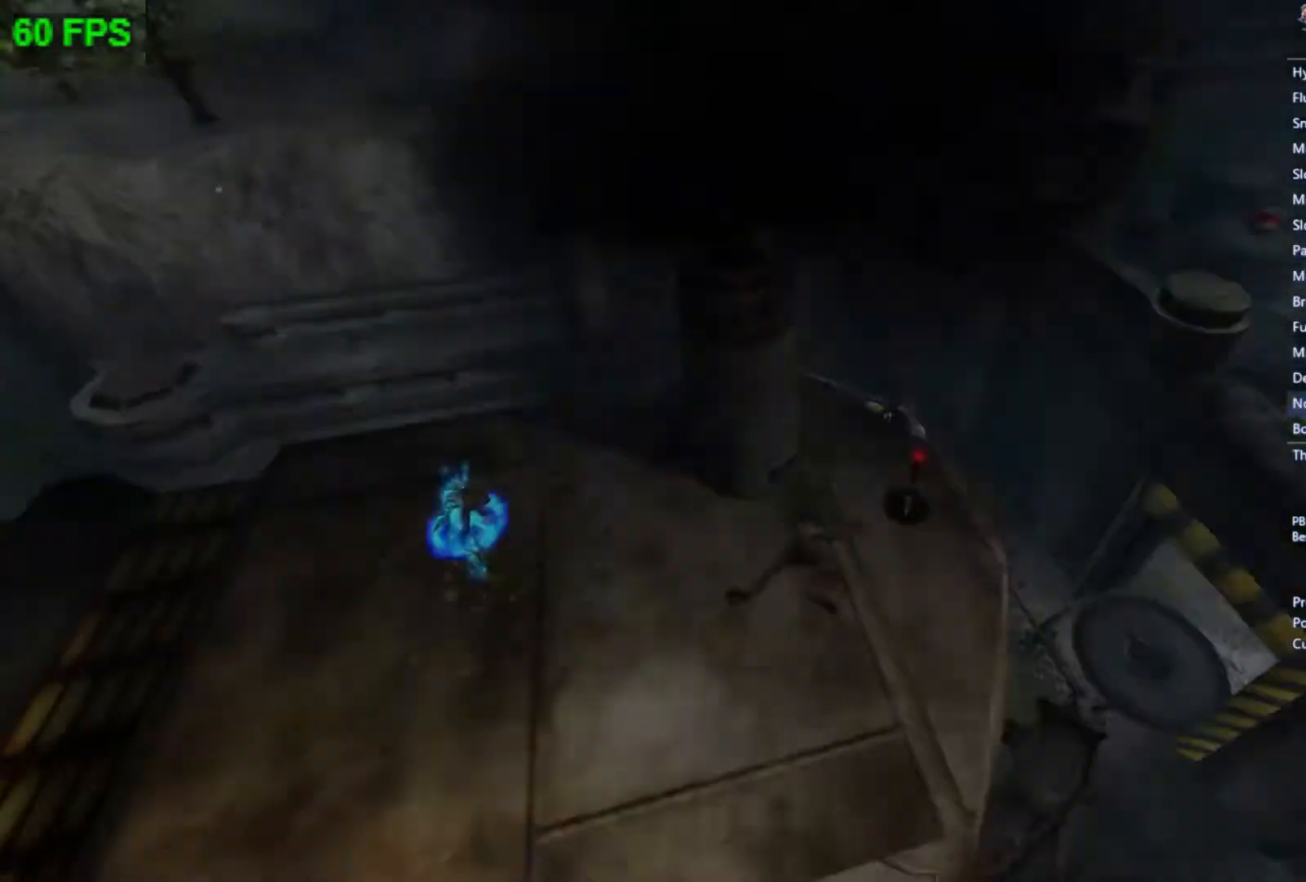
{"buttons": ["A"], "left_stick": "center", "events": [[33, "A", "down"], [167, "A", "up"], [233, "A", "down"], [400, "A", "up"], [467, "A", "down"]]}
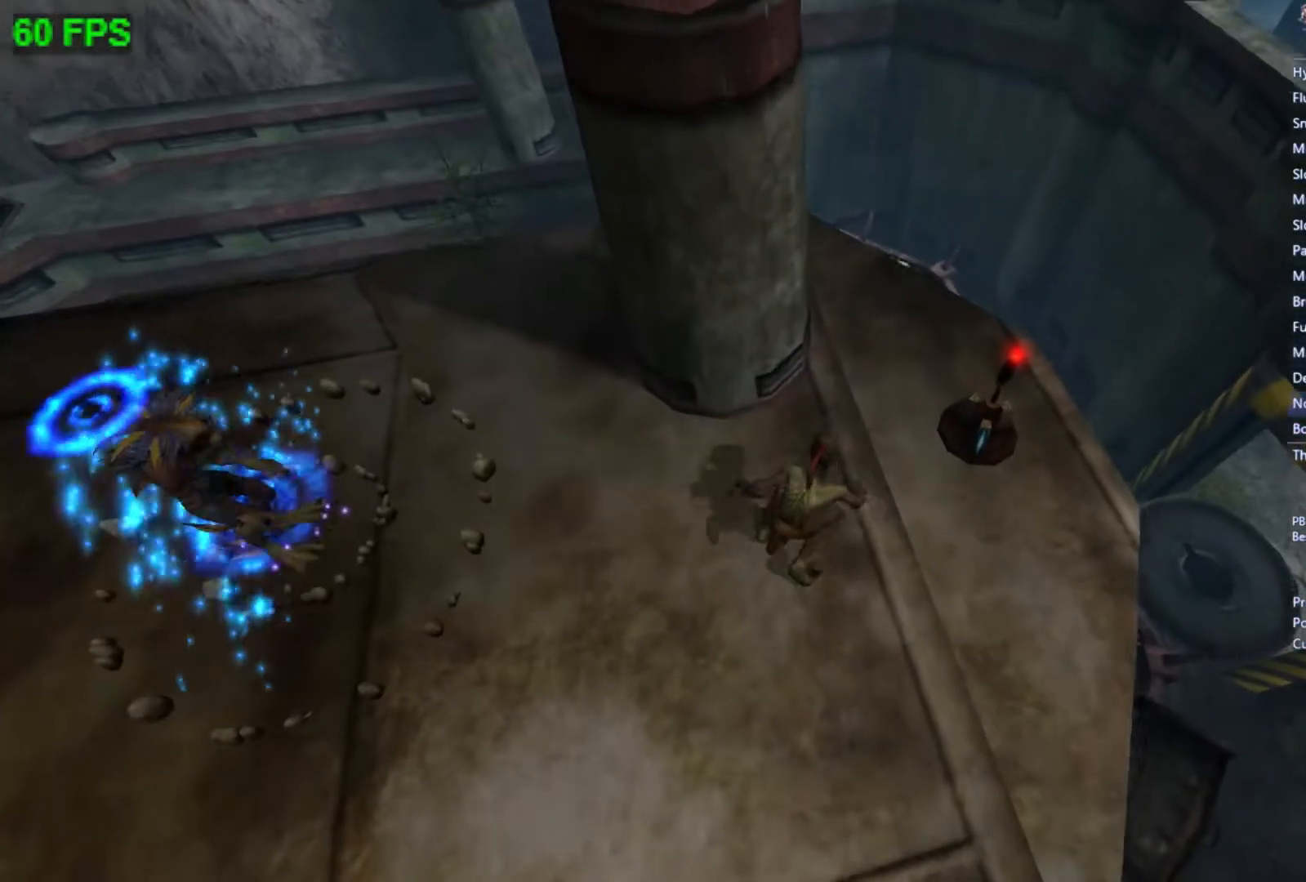
{"buttons": [], "left_stick": "center", "events": [[100, "A", "up"], [167, "A", "down"], [267, "A", "up"], [333, "A", "down"], [467, "A", "up"]]}
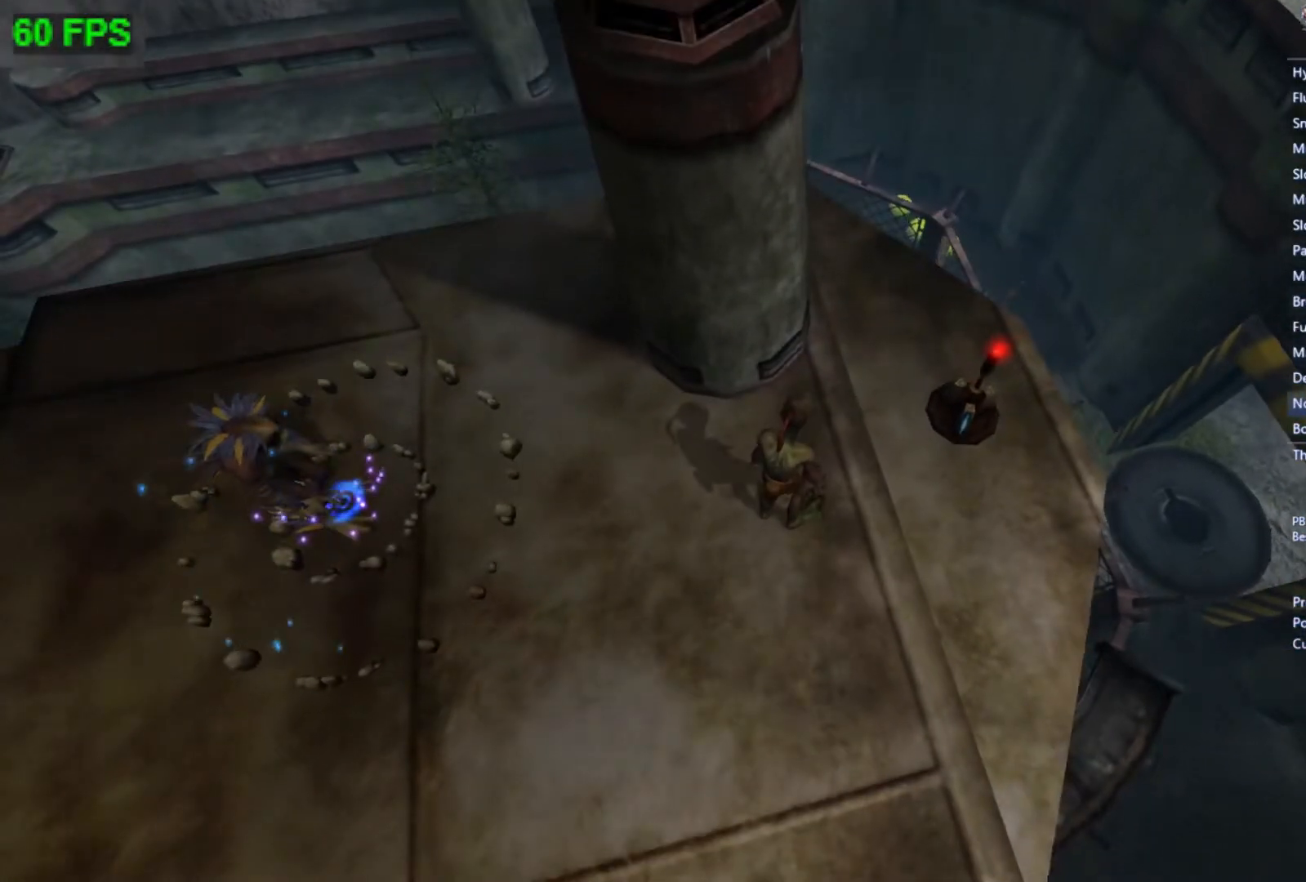
{"buttons": [], "left_stick": "center", "events": [[33, "A", "down"], [167, "A", "up"], [233, "A", "down"], [400, "A", "up"]]}
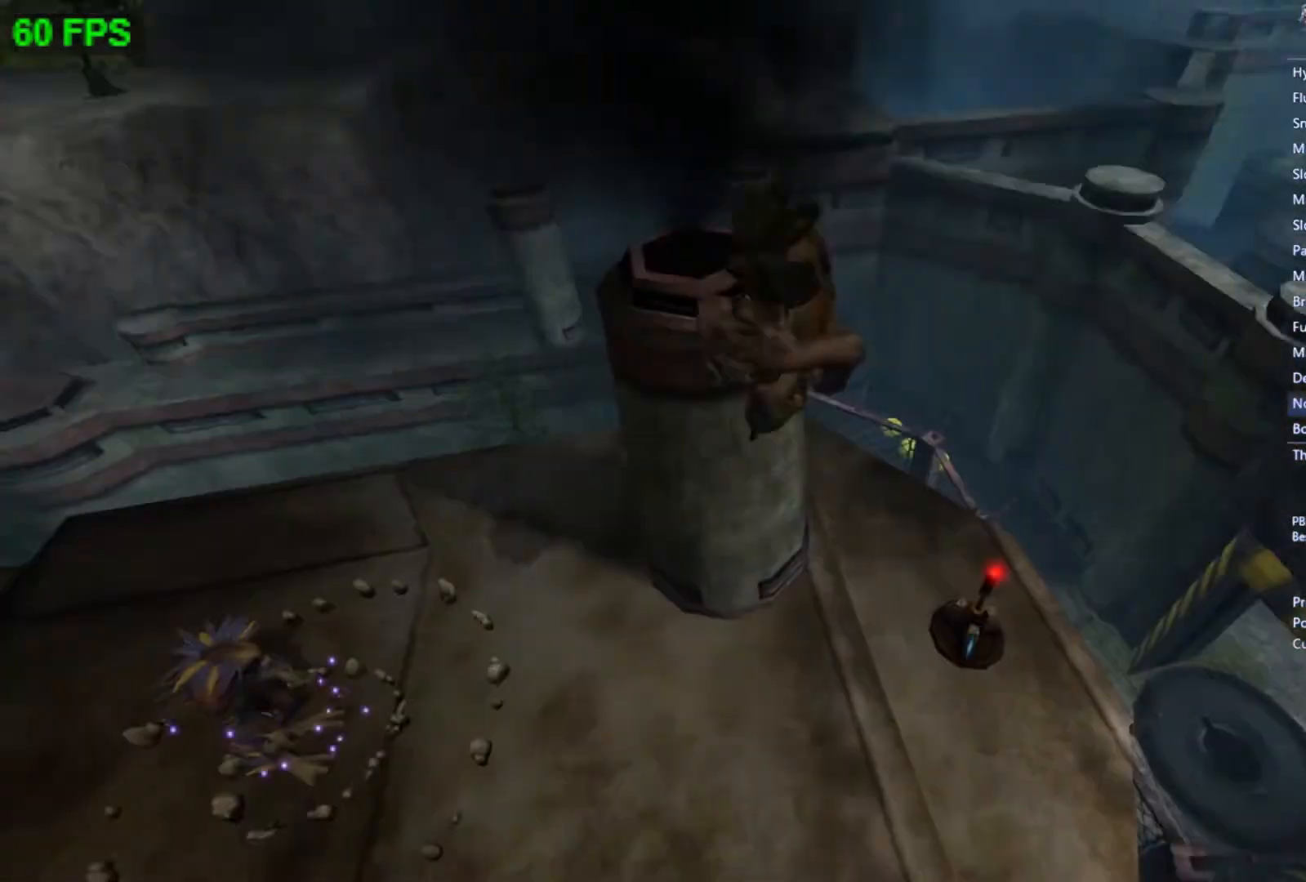
{"buttons": ["A"], "left_stick": "center", "events": [[100, "left_stick", "right"], [400, "left_stick", "center"], [467, "A", "down"]]}
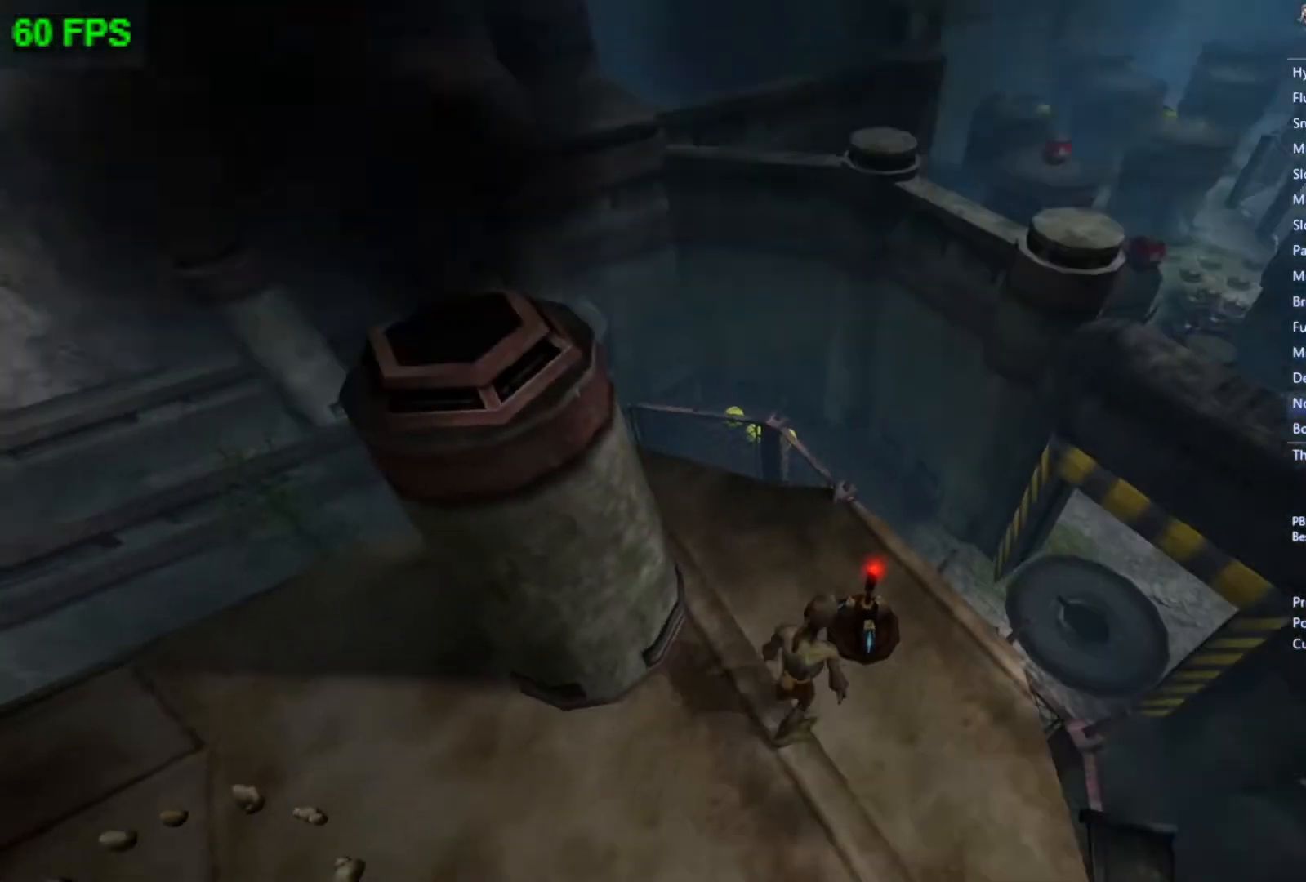
{"buttons": [], "left_stick": "center", "events": [[133, "A", "up"]]}
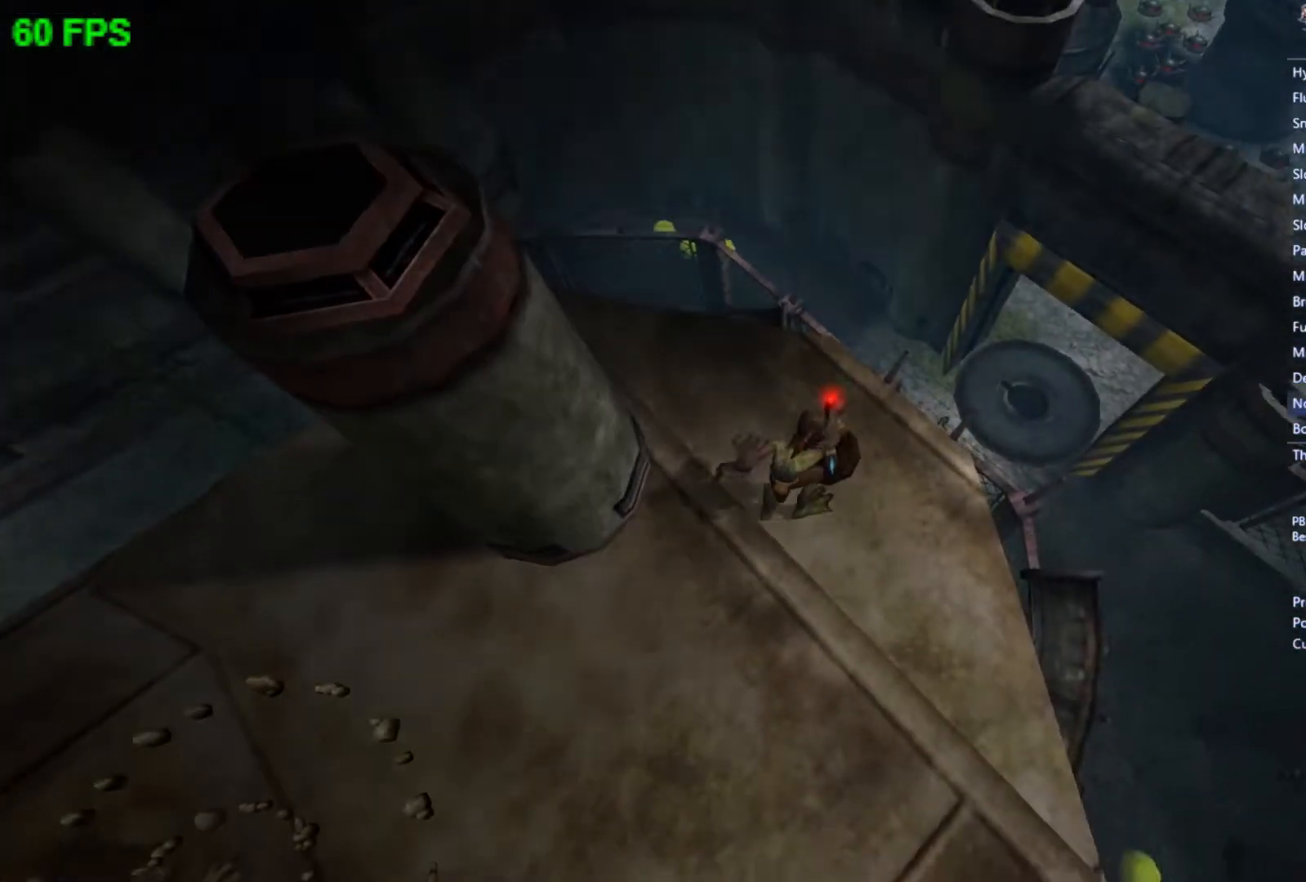
{"buttons": ["A"], "left_stick": "center", "events": [[333, "A", "down"]]}
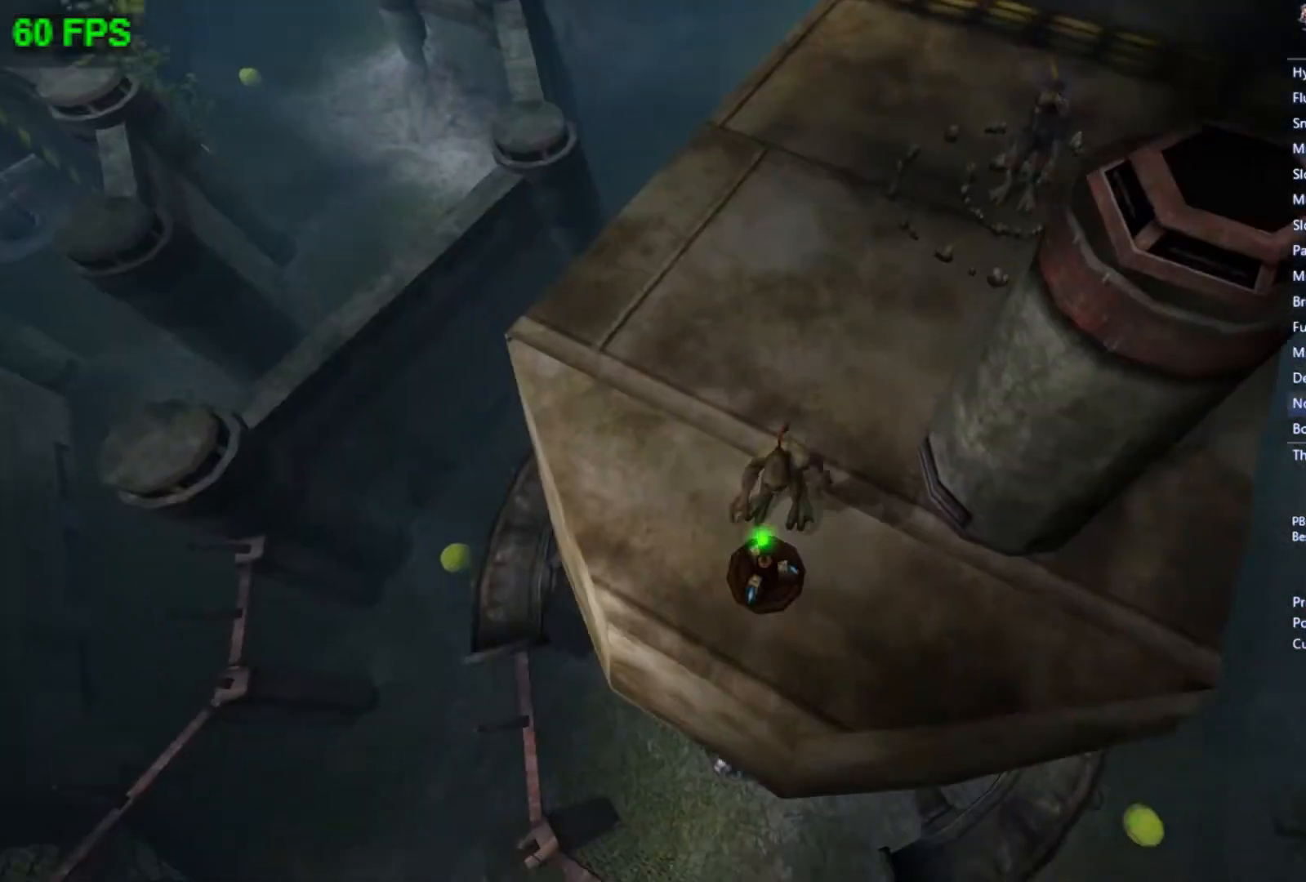
{"buttons": [], "left_stick": "up", "events": [[67, "A", "up"], [133, "R1", "down"], [233, "R1", "up"], [367, "left_stick", "up"]]}
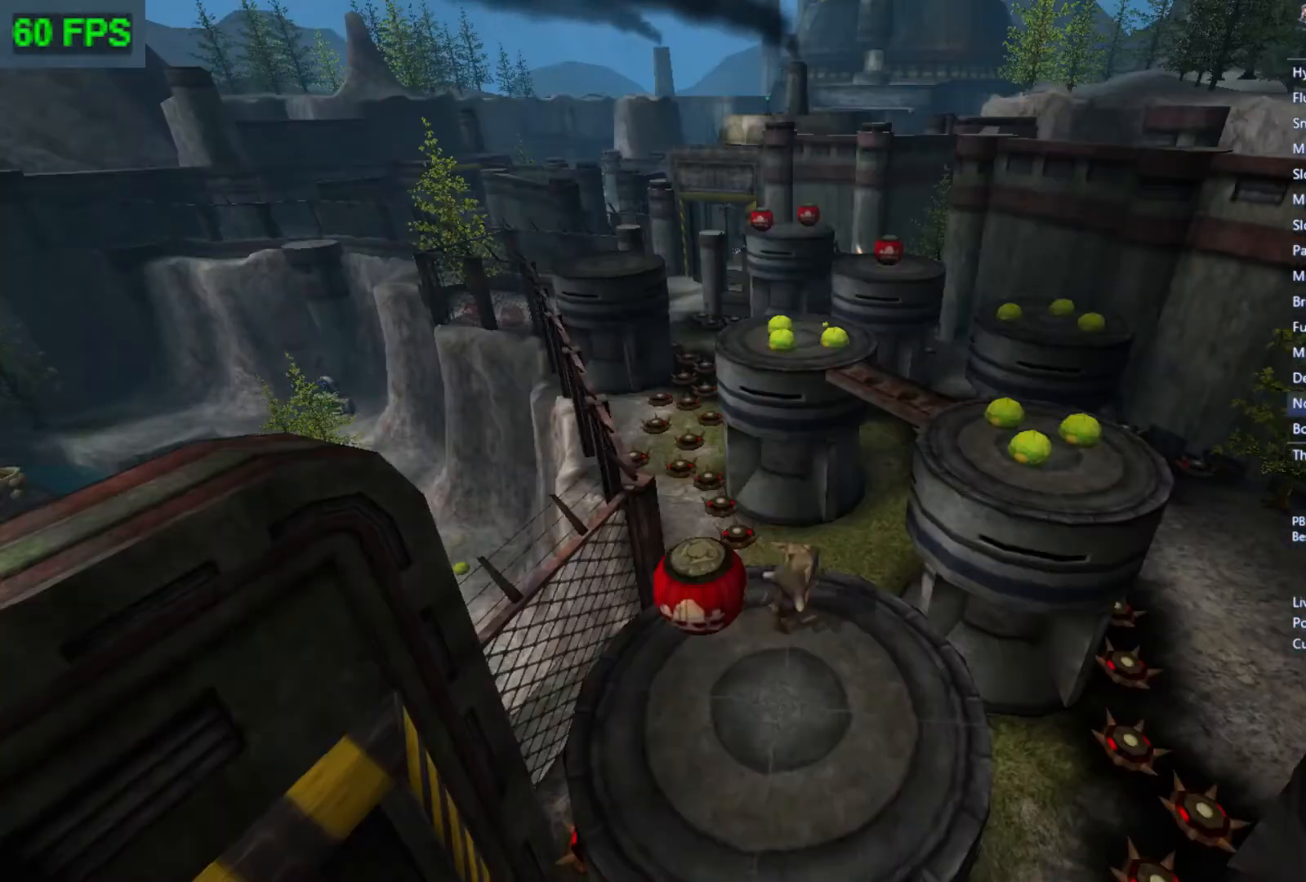
{"buttons": [], "left_stick": "up", "events": [[200, "A", "down"], [433, "A", "up"]]}
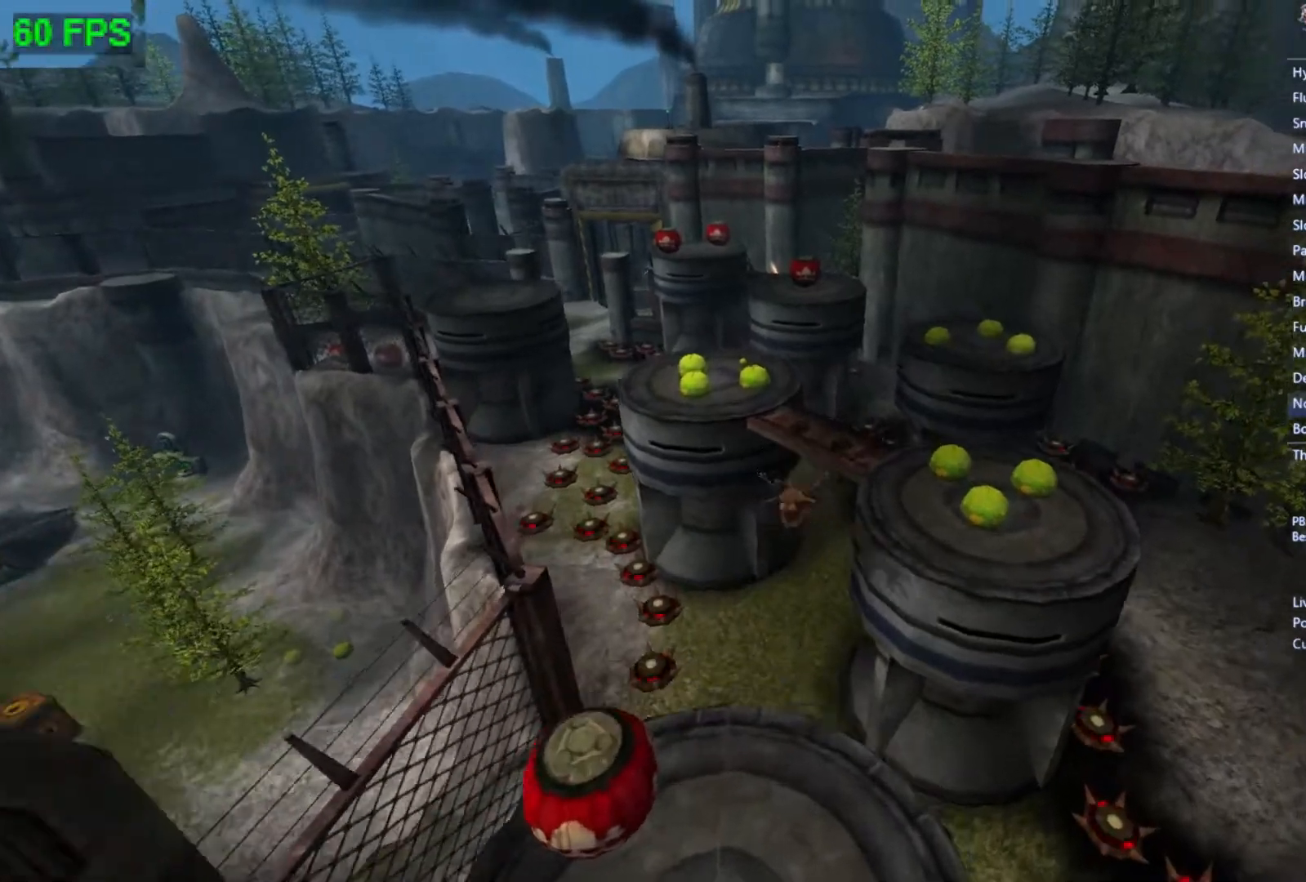
{"buttons": [], "left_stick": "up", "events": []}
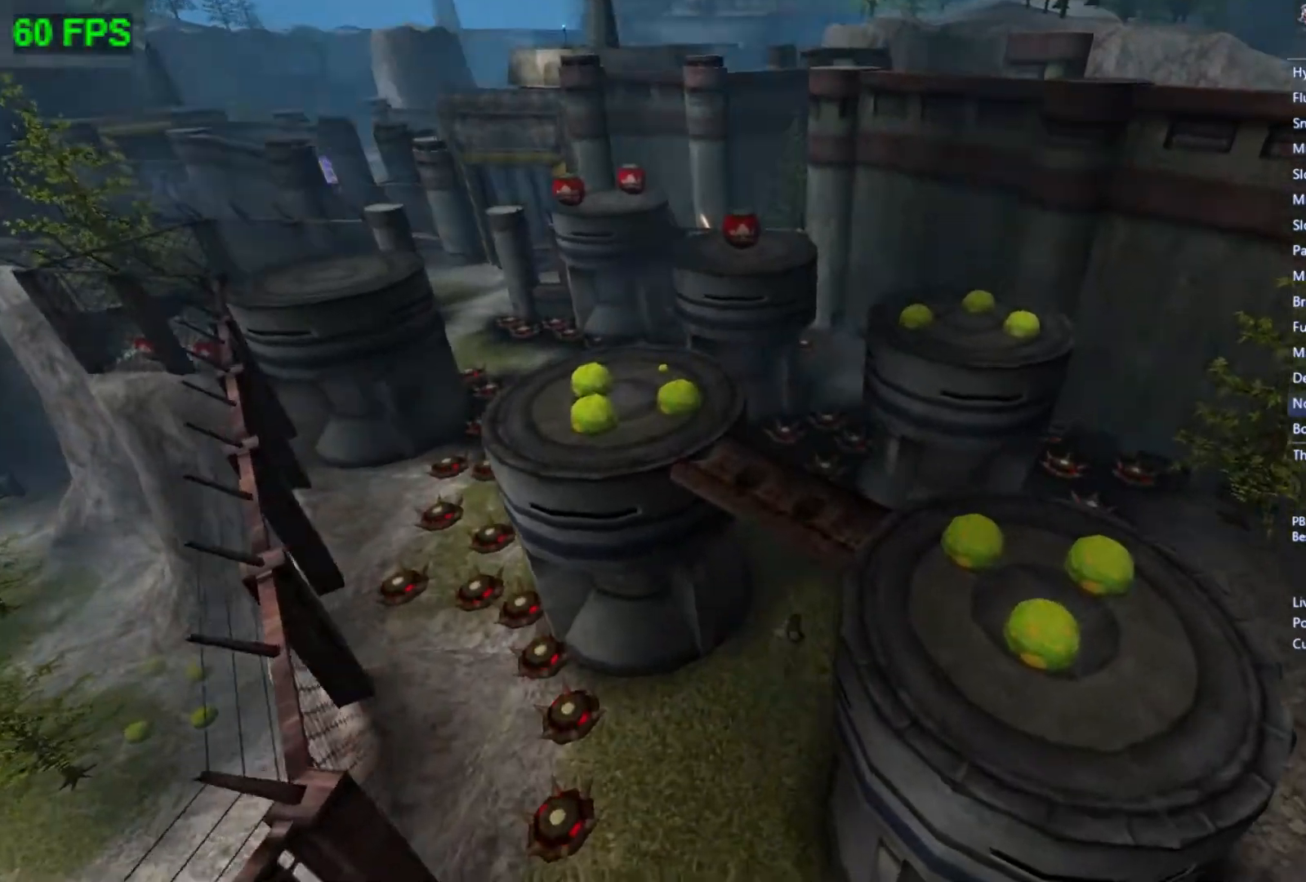
{"buttons": [], "left_stick": "up", "events": []}
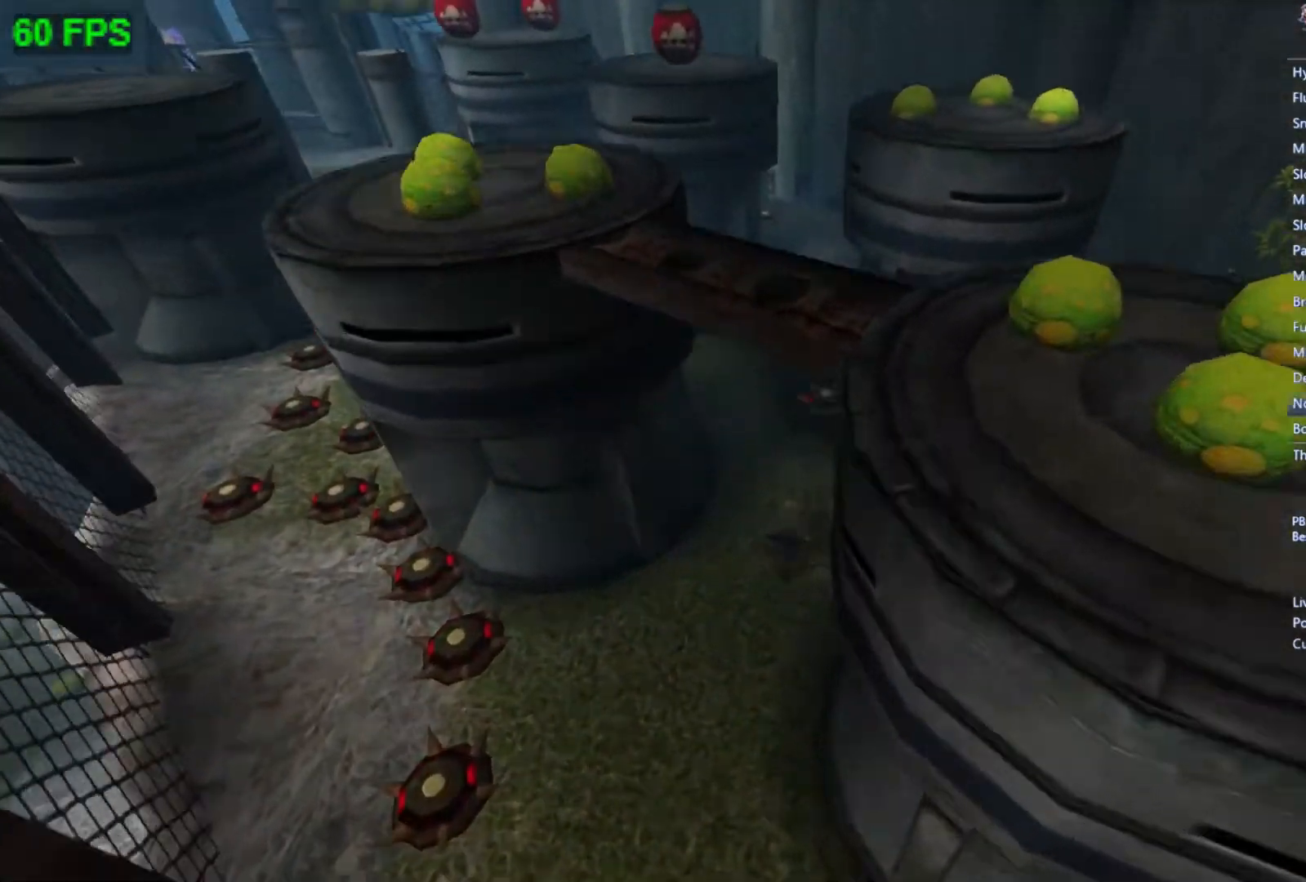
{"buttons": [], "left_stick": "up-left", "events": [[500, "left_stick", "up-left"]]}
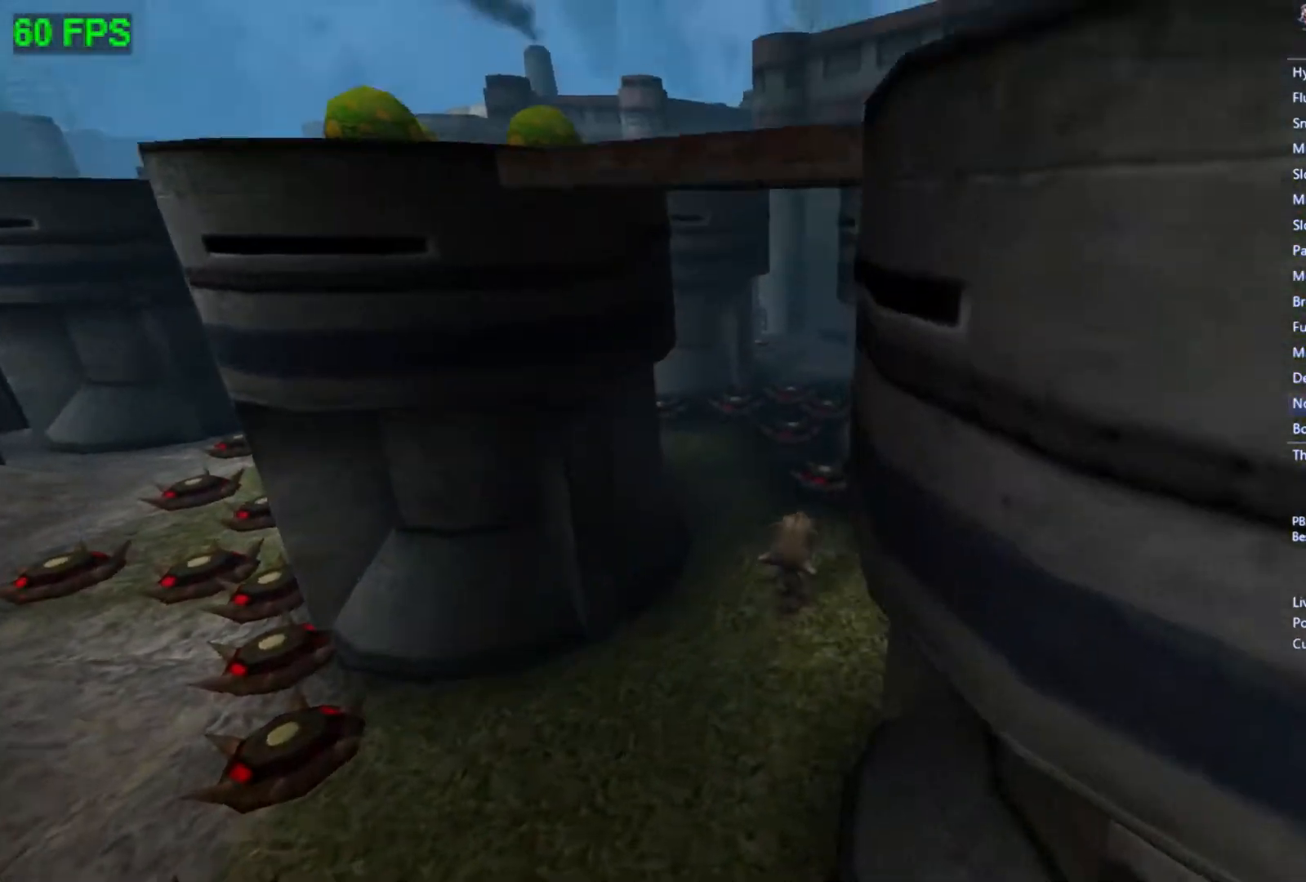
{"buttons": [], "left_stick": "up-left", "events": [[100, "A", "down"], [167, "L1", "down"], [267, "A", "up"], [300, "L1", "up"]]}
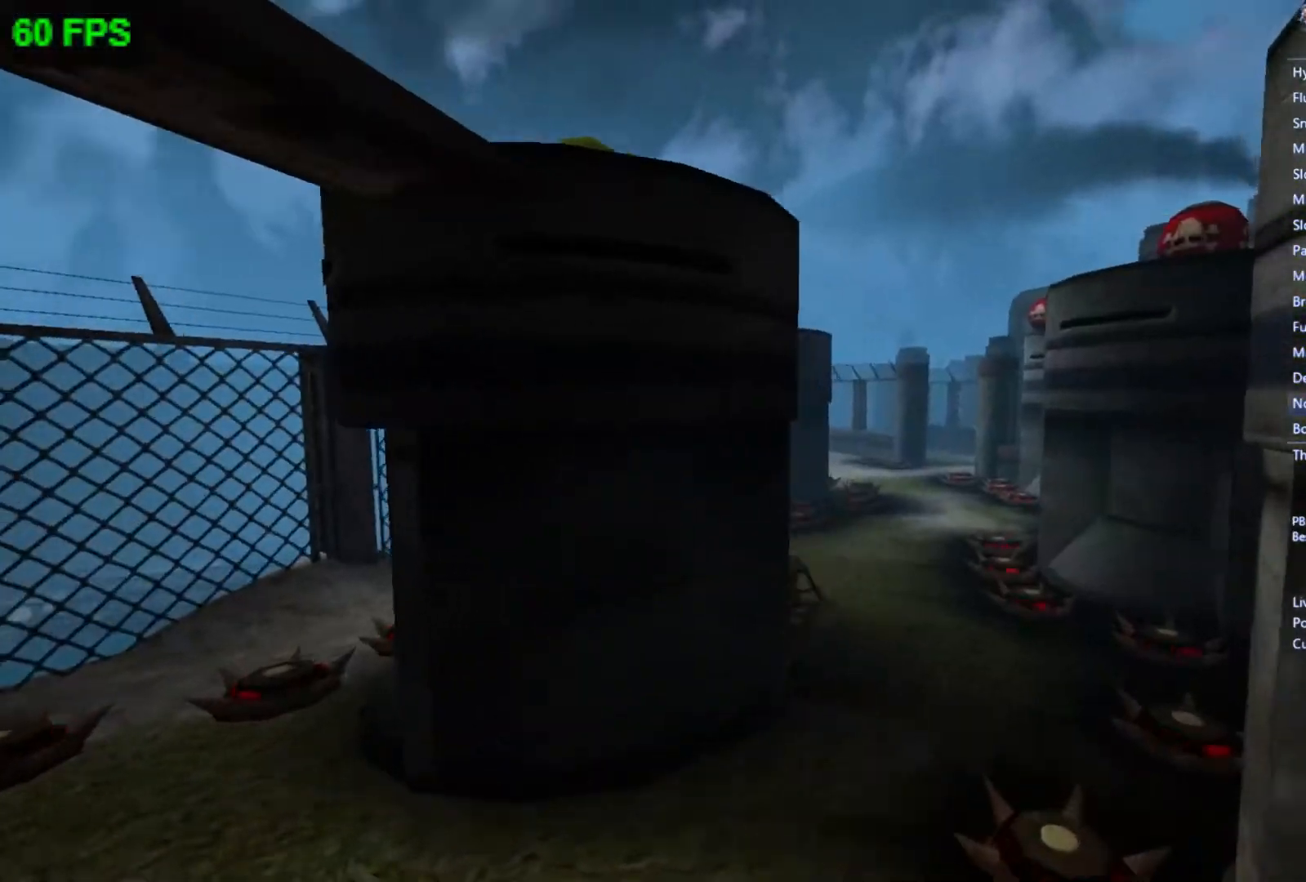
{"buttons": [], "left_stick": "up-right", "events": [[167, "left_stick", "up-right"]]}
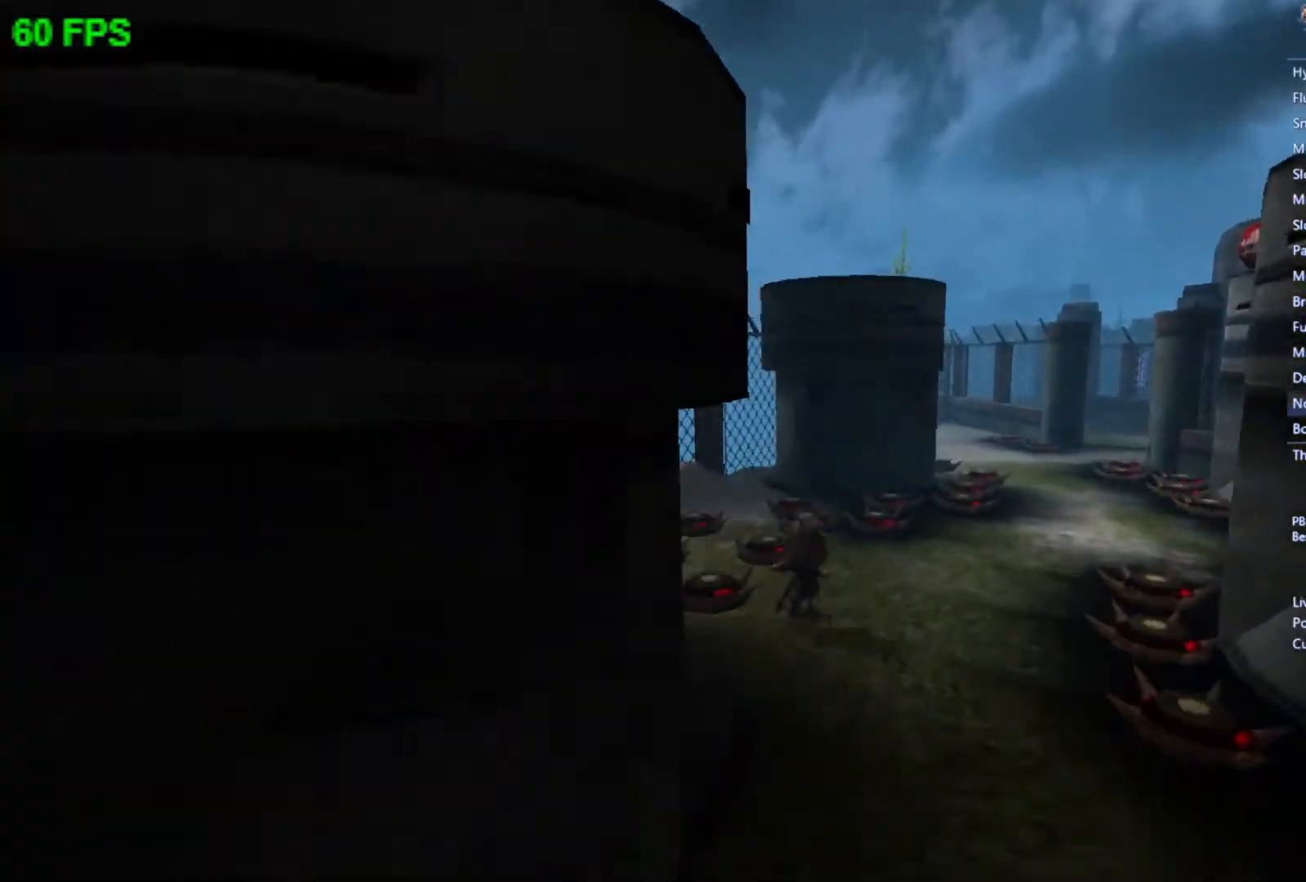
{"buttons": [], "left_stick": "up-right", "events": []}
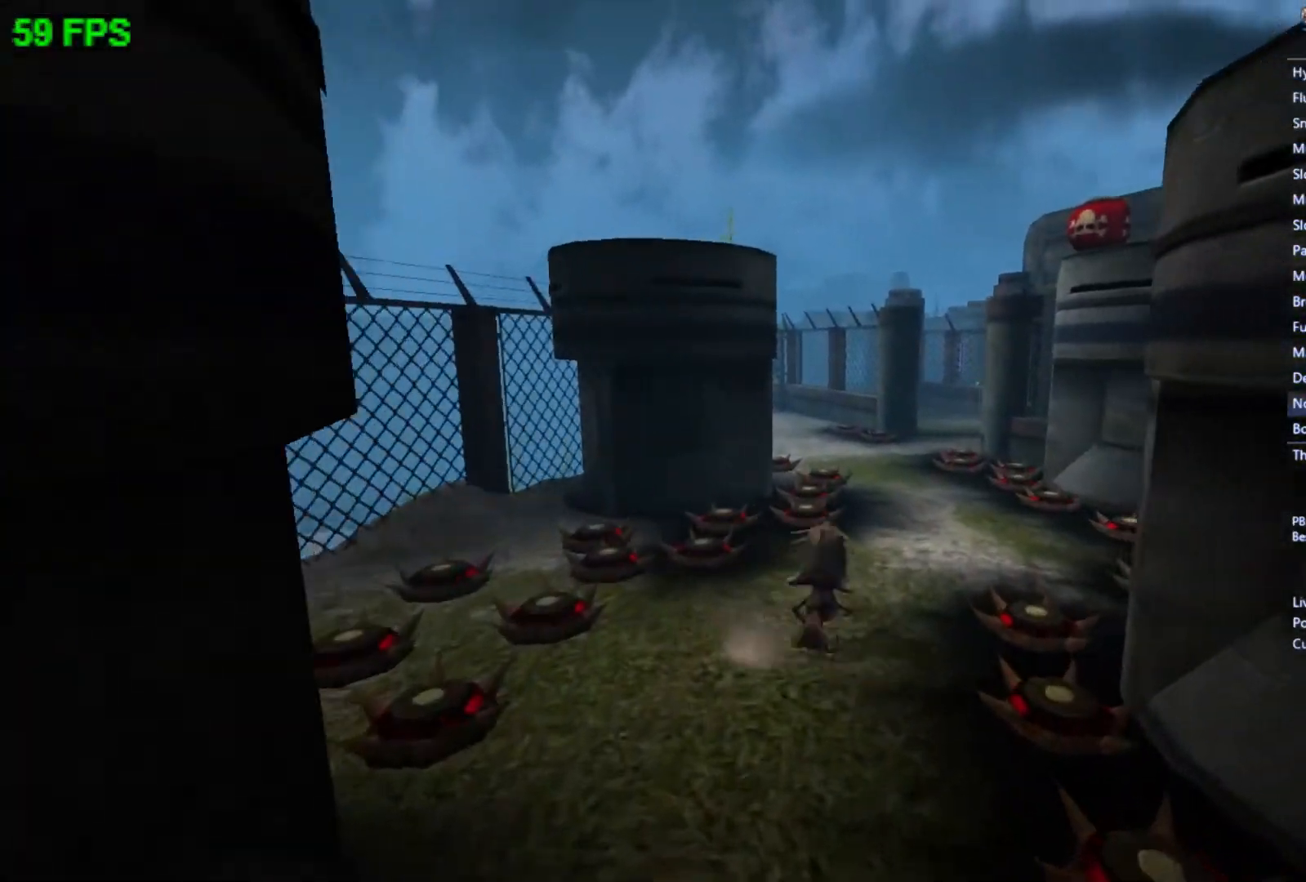
{"buttons": [], "left_stick": "up", "events": [[333, "left_stick", "up"]]}
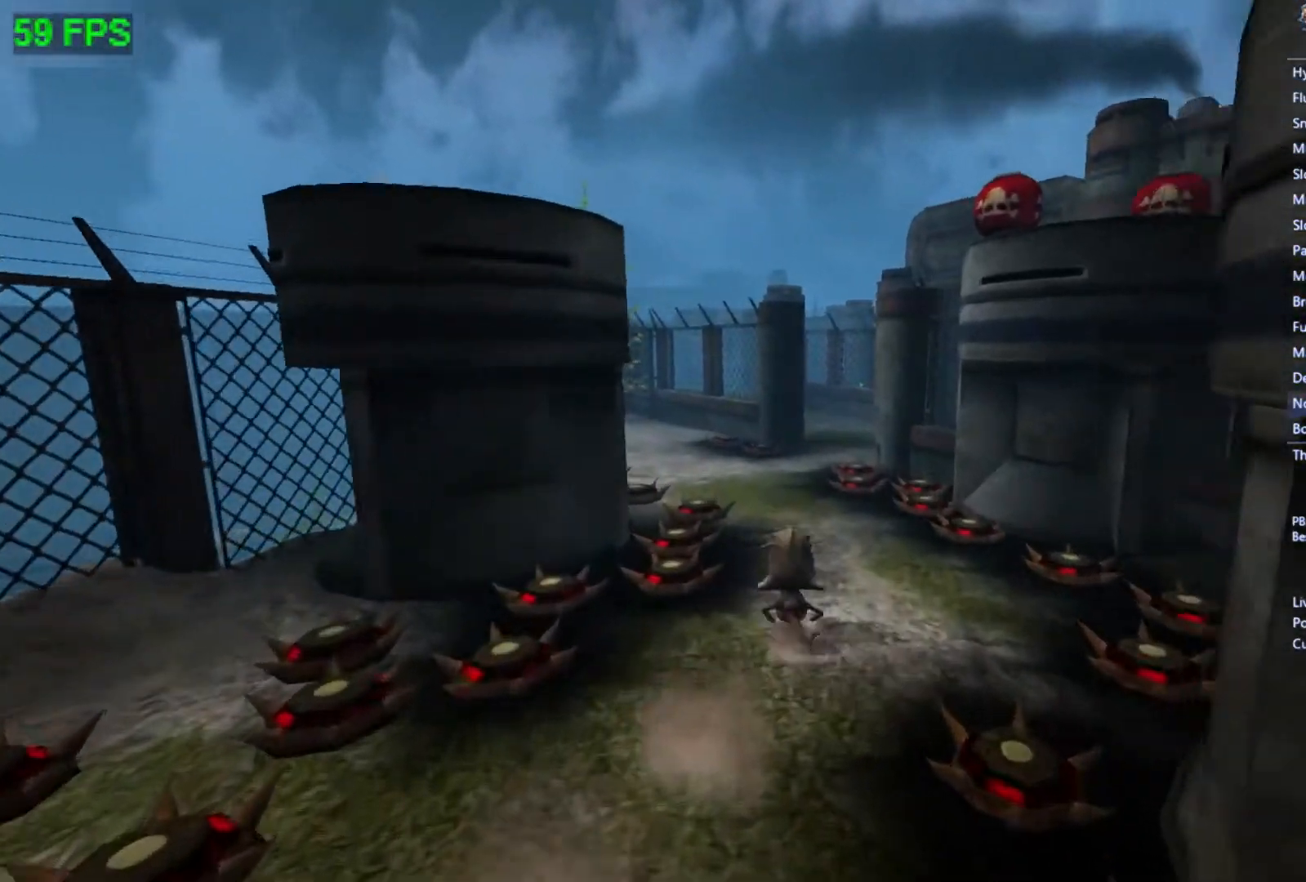
{"buttons": [], "left_stick": "up", "events": [[100, "A", "down"], [267, "A", "up"]]}
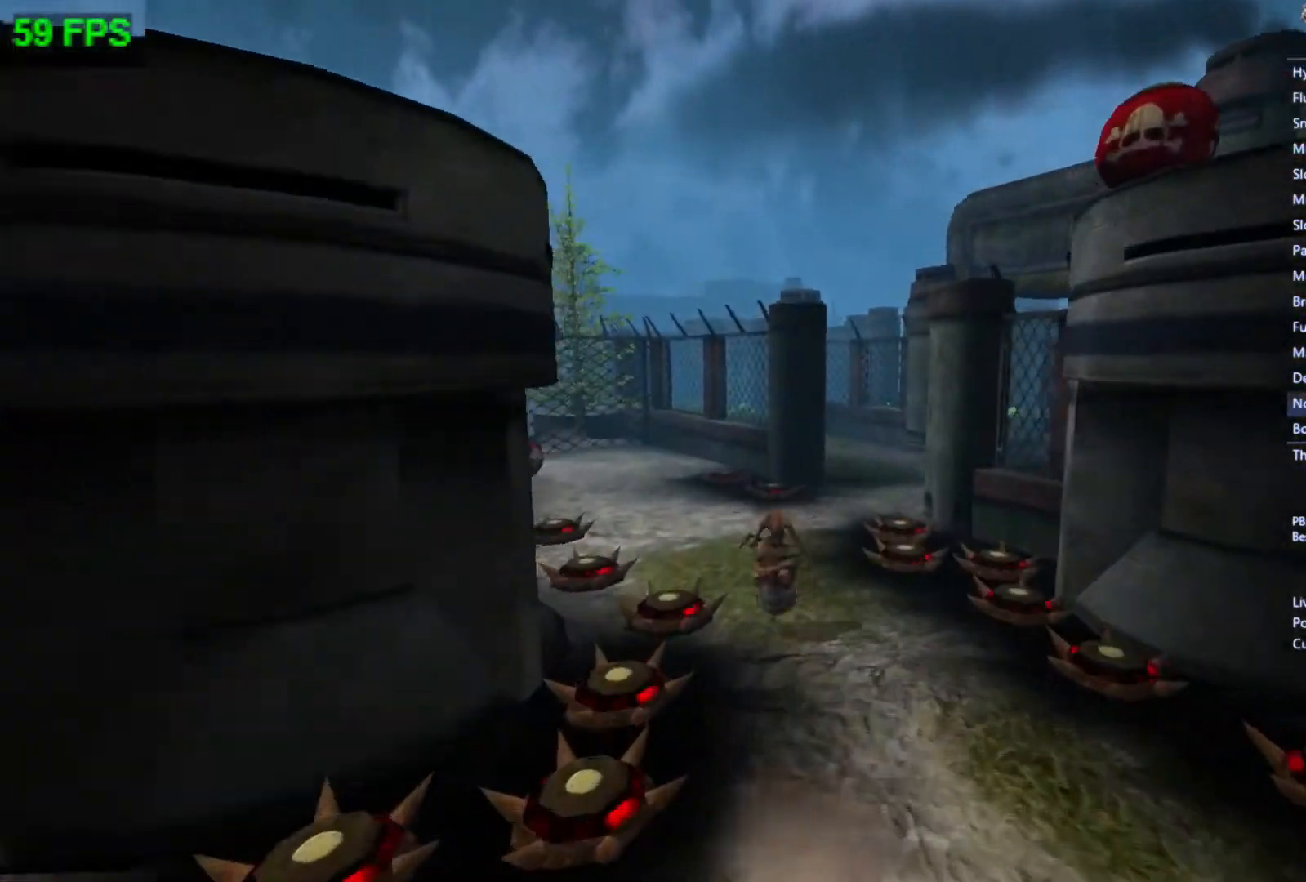
{"buttons": [], "left_stick": "up-right", "events": [[467, "left_stick", "up-right"]]}
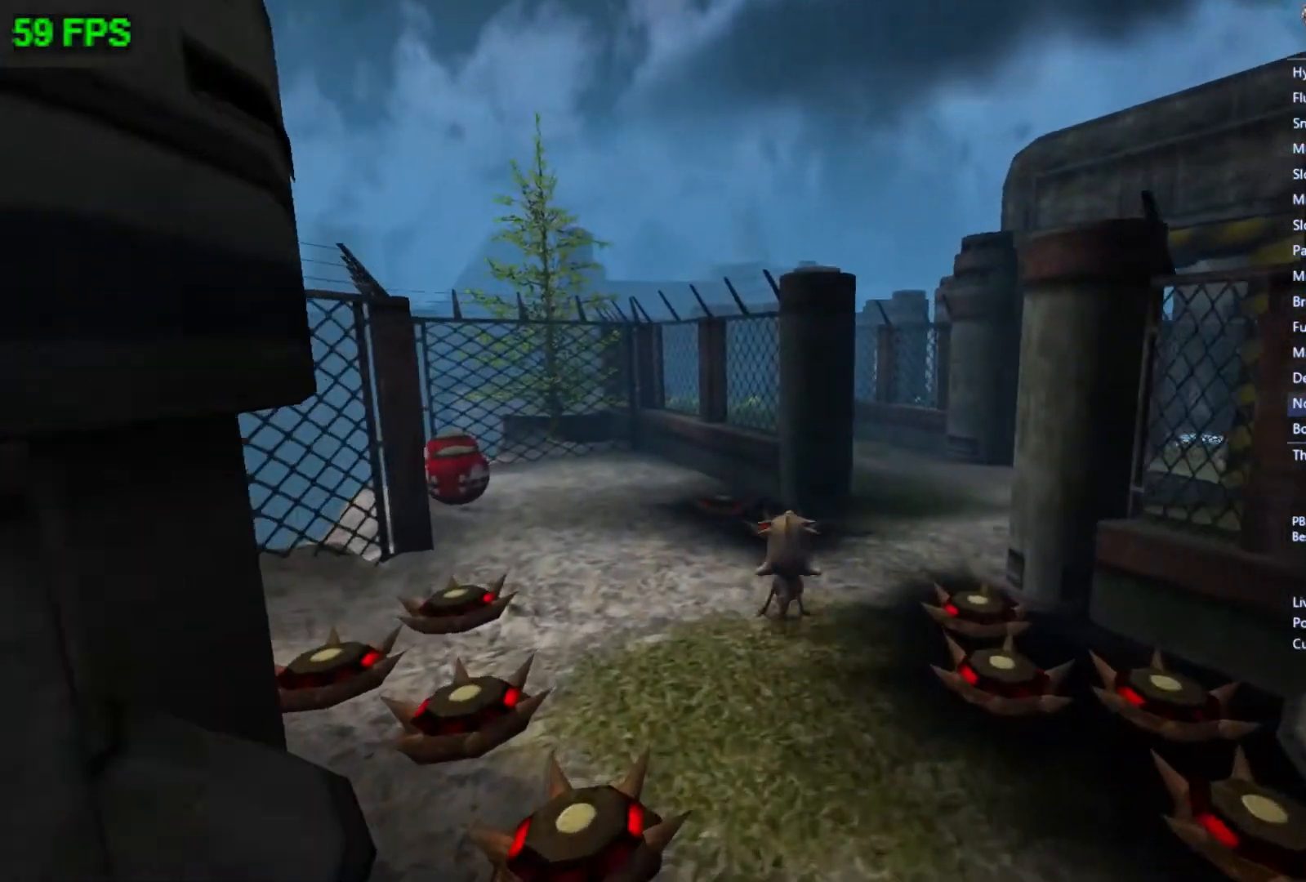
{"buttons": [], "left_stick": "up-right", "events": [[67, "A", "down"], [100, "L1", "down"], [233, "L1", "up"], [267, "A", "up"]]}
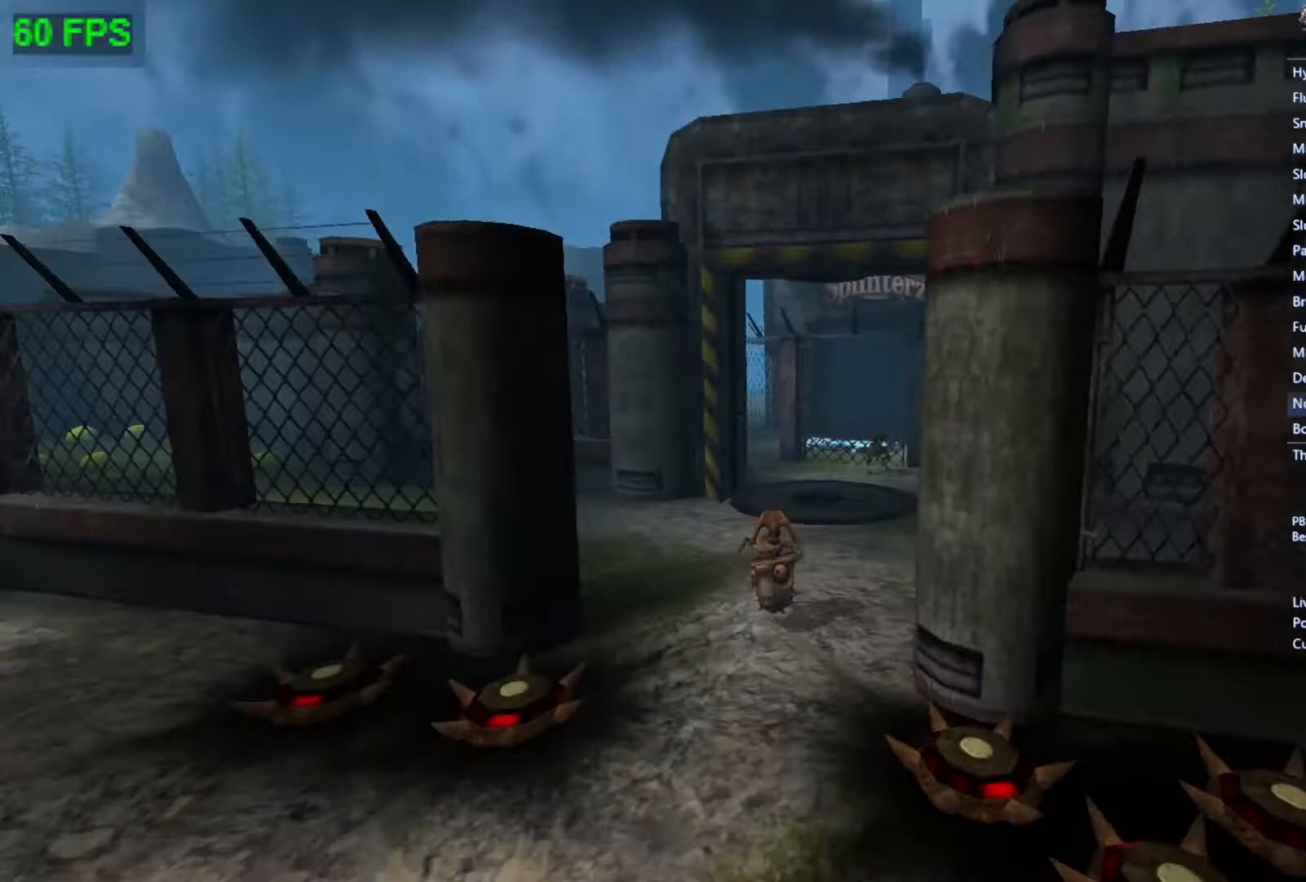
{"buttons": ["A"], "left_stick": "up-right", "events": [[433, "A", "down"]]}
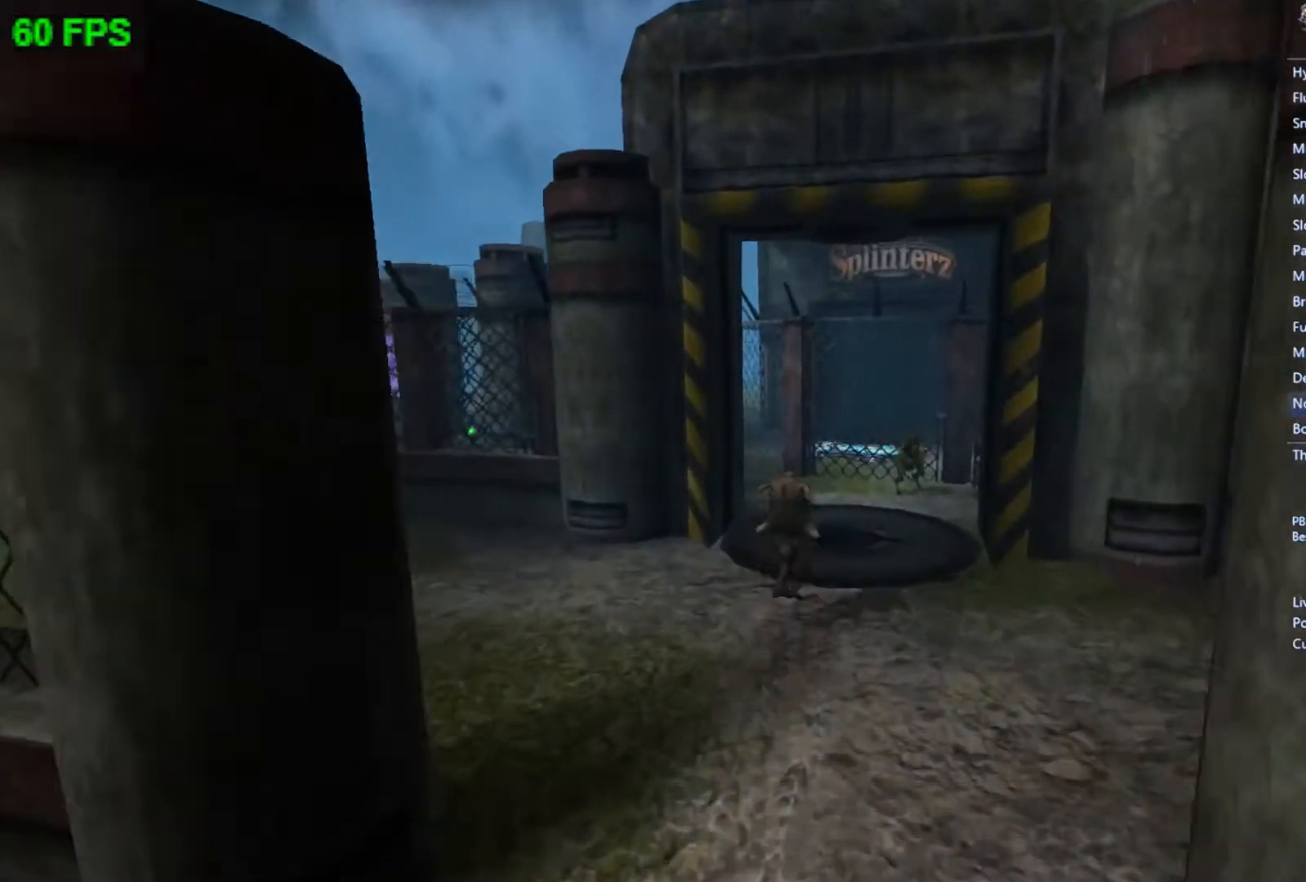
{"buttons": [], "left_stick": "up-right", "events": [[100, "A", "up"]]}
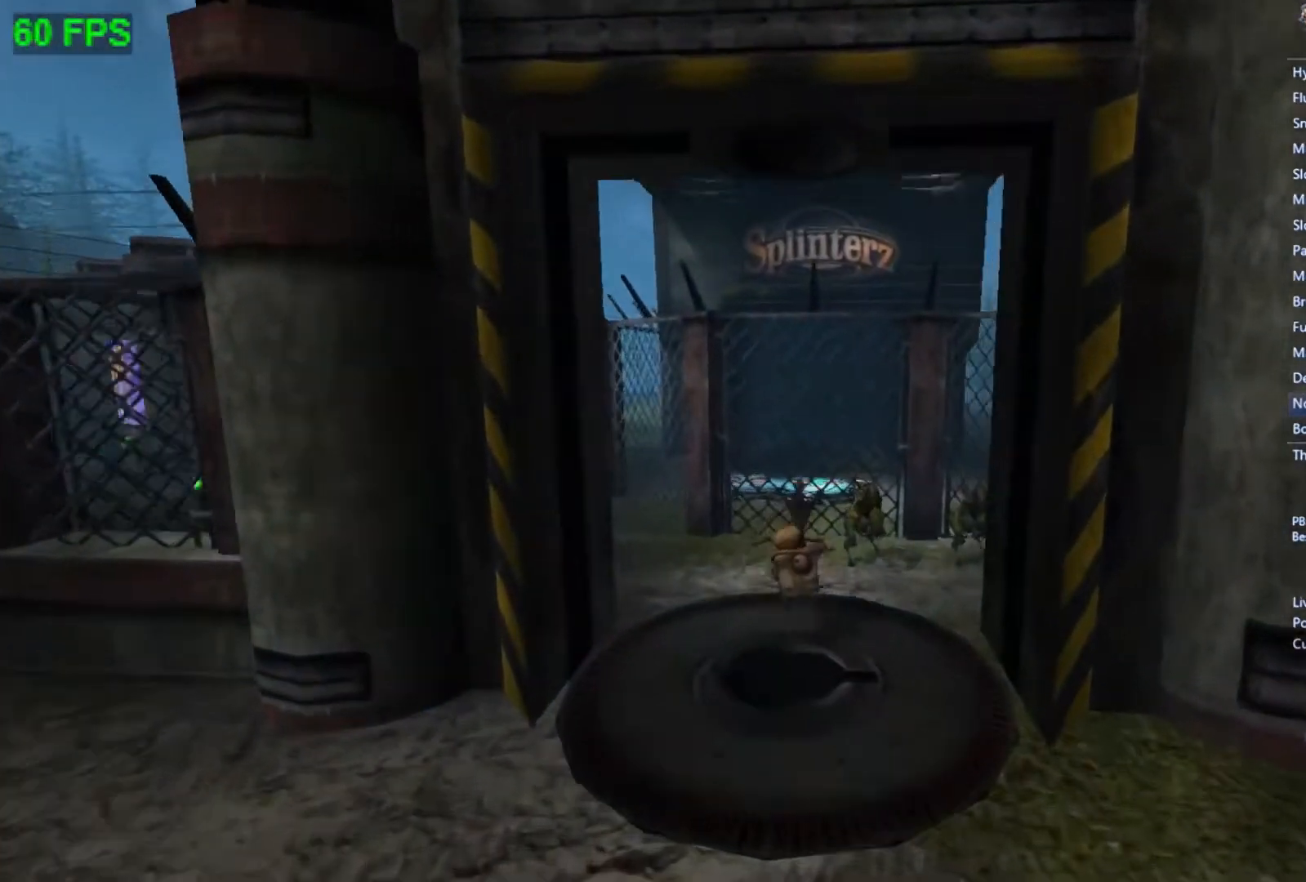
{"buttons": ["A"], "left_stick": "up", "events": [[367, "A", "down"], [400, "left_stick", "up"]]}